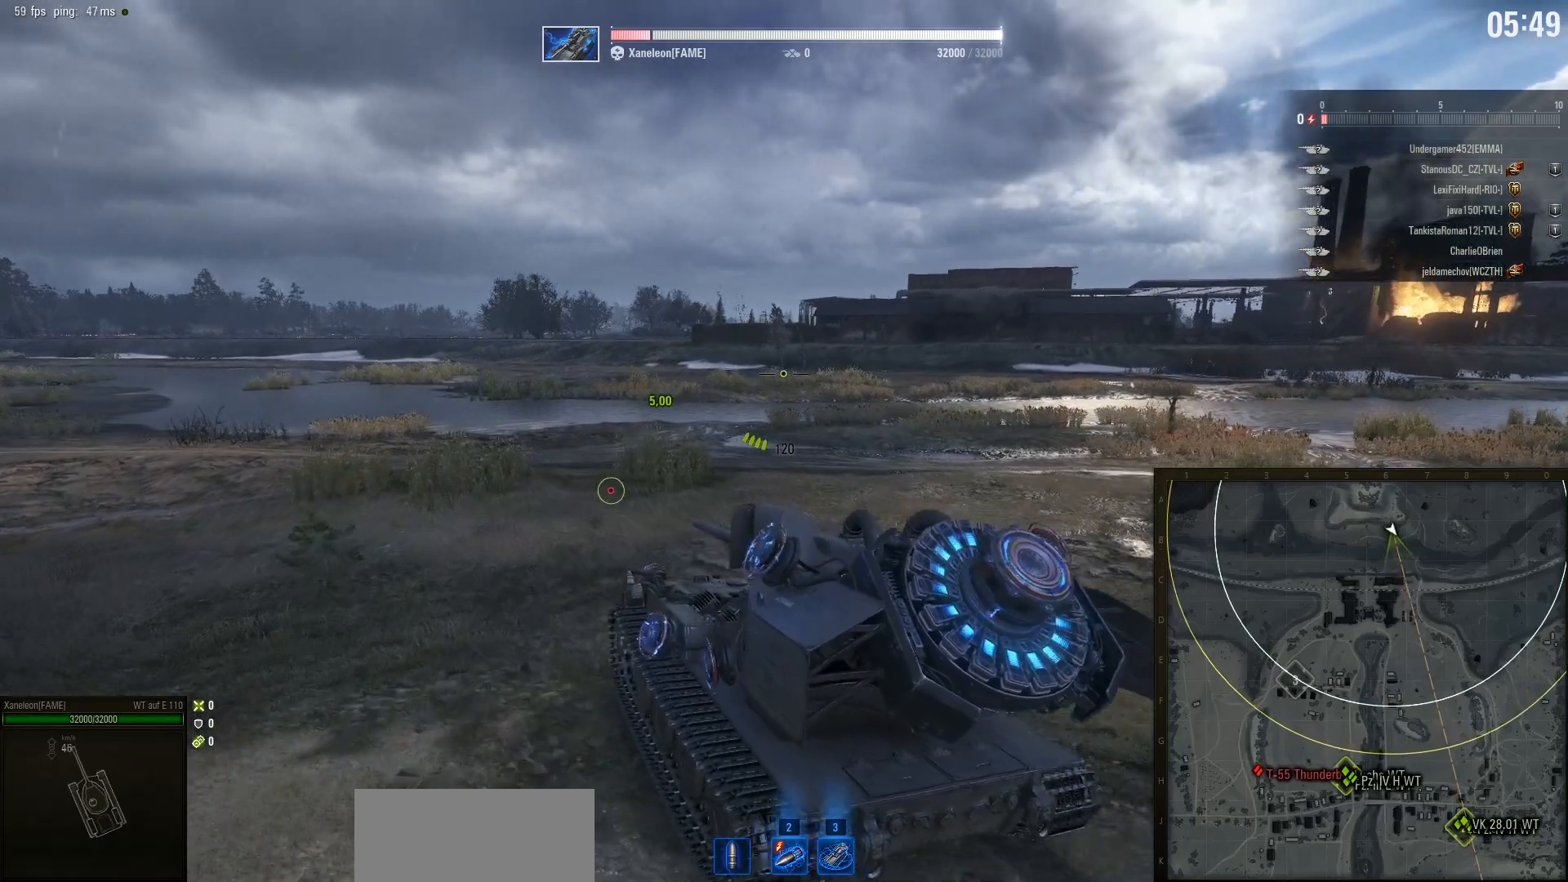
Gameplay with keyboard and mouse; each line is a JSON object with the keys and mouse buttons held at the frame after it. "events" lists presses ("down") and releases ("up") of "a", "d", "s", "w", "mouse_left" and "mouse_right" between this image and that frame as [ms after this image, input, new state], when the widget could be followed in between. "mouse_left", "mouse_right" = the "left", "right" buttons of the "mouse" list. No other keys are recorded. Mouse movement is not recorded. Not read: mouse_wheel.
{"keys": ["w"], "mouse": ["right"], "events": []}
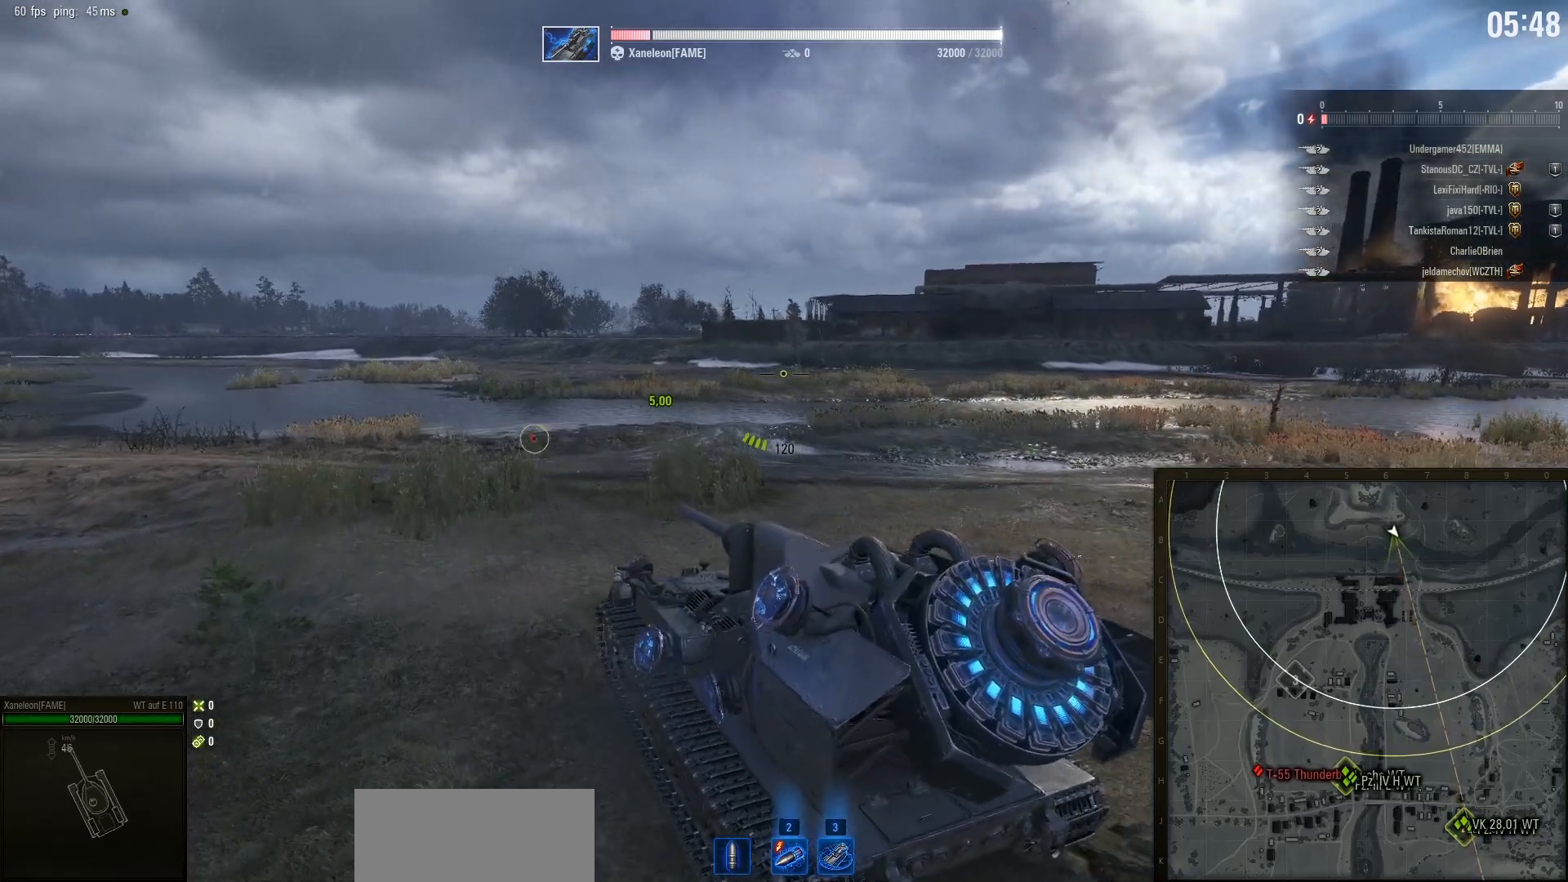
{"keys": ["w"], "mouse": ["right"], "events": []}
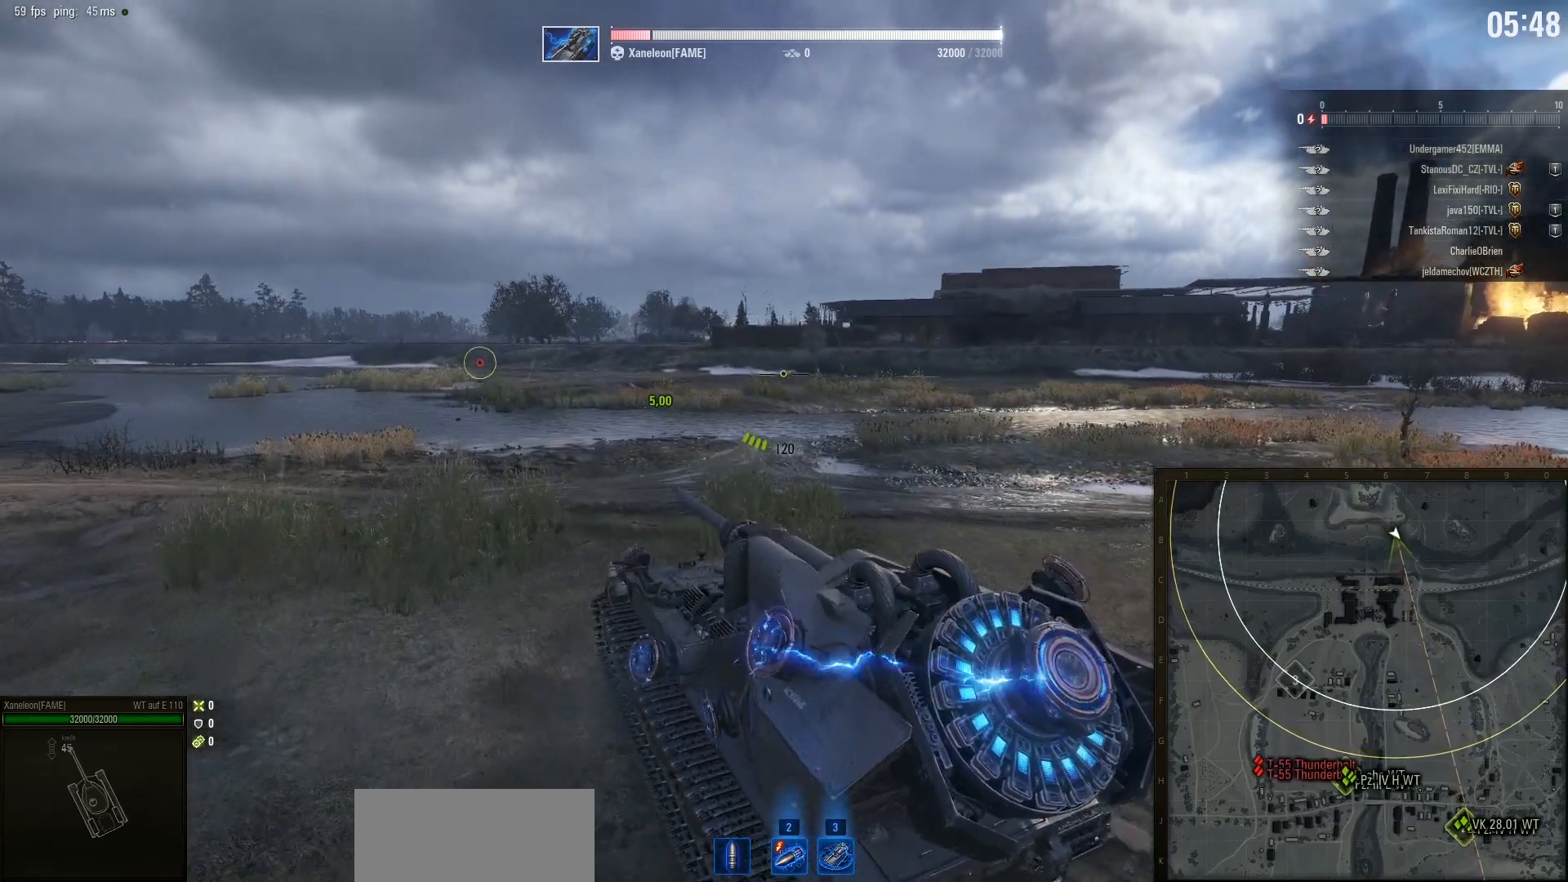
{"keys": ["d", "w"], "mouse": ["right"], "events": [[300, "d", "down"]]}
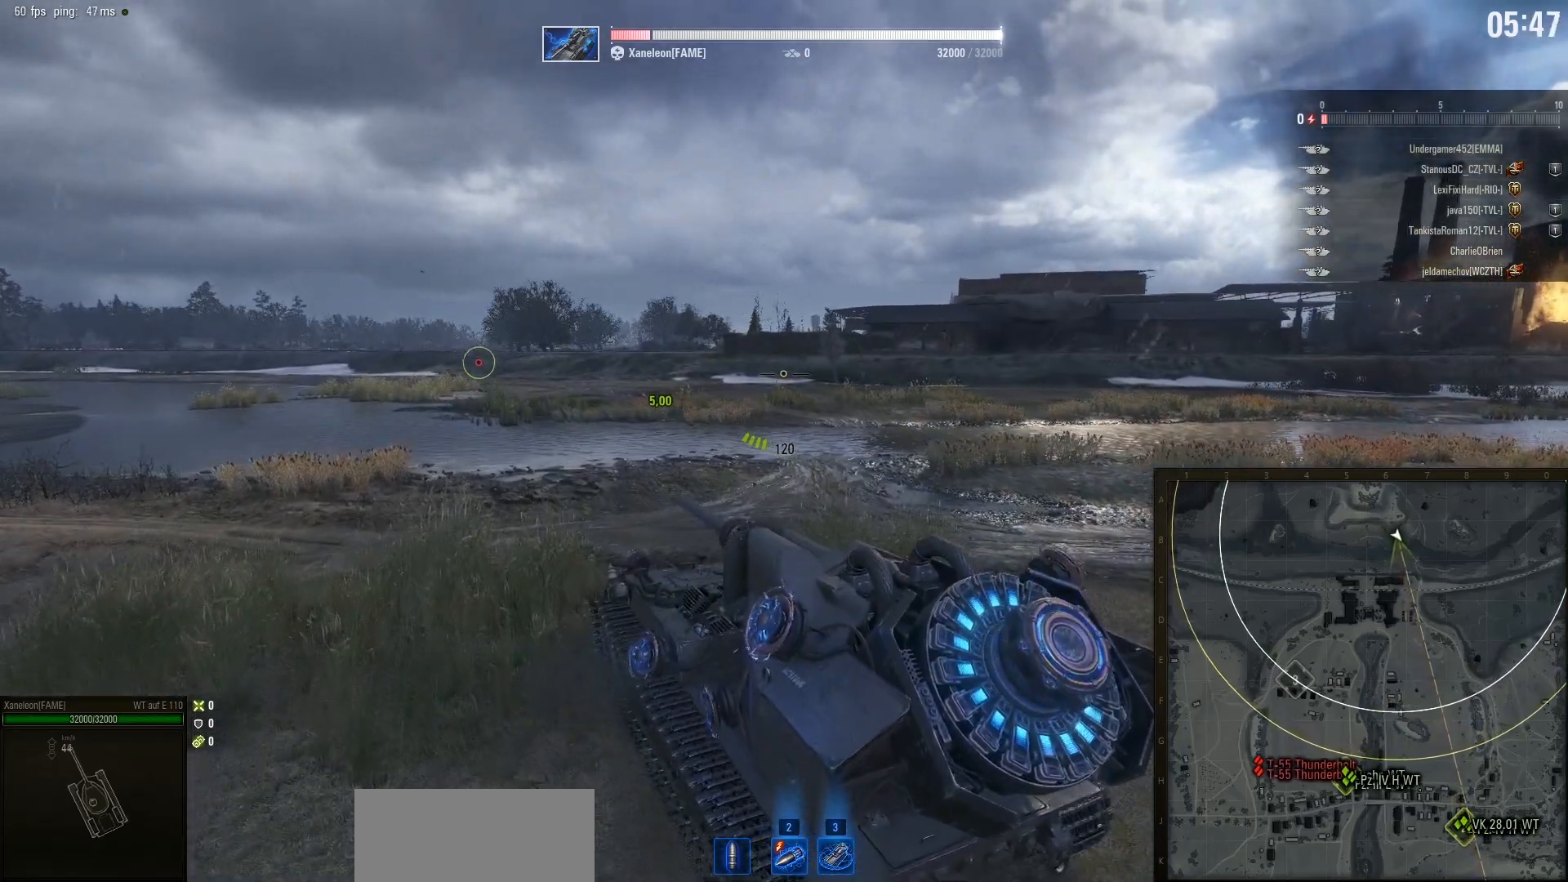
{"keys": ["w"], "mouse": ["right"], "events": [[400, "d", "up"]]}
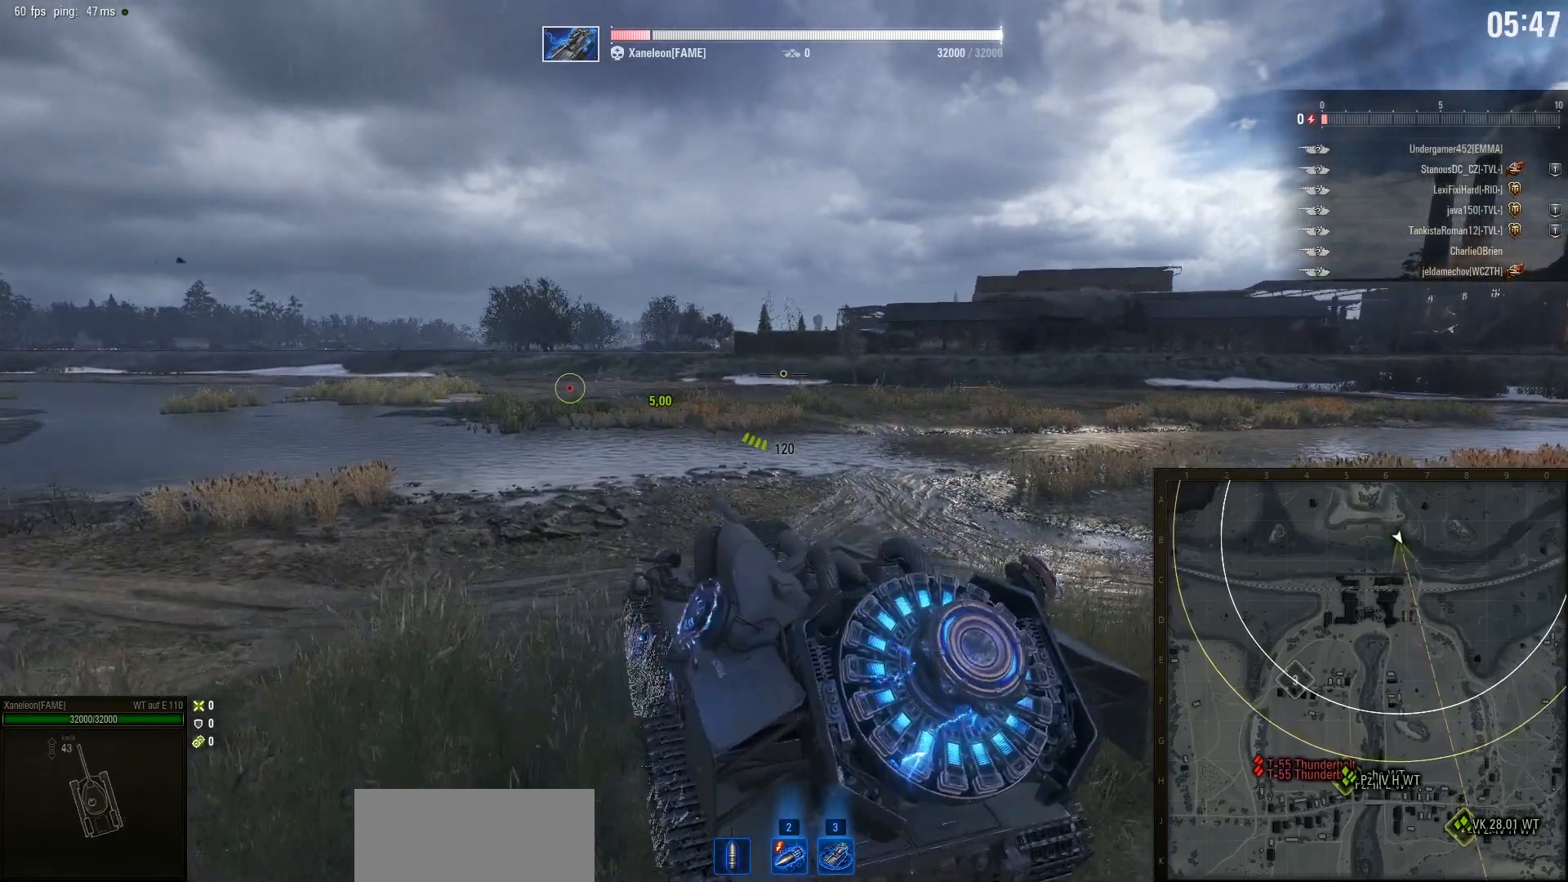
{"keys": [], "mouse": [], "events": [[217, "mouse_right", "up"], [217, "w", "up"]]}
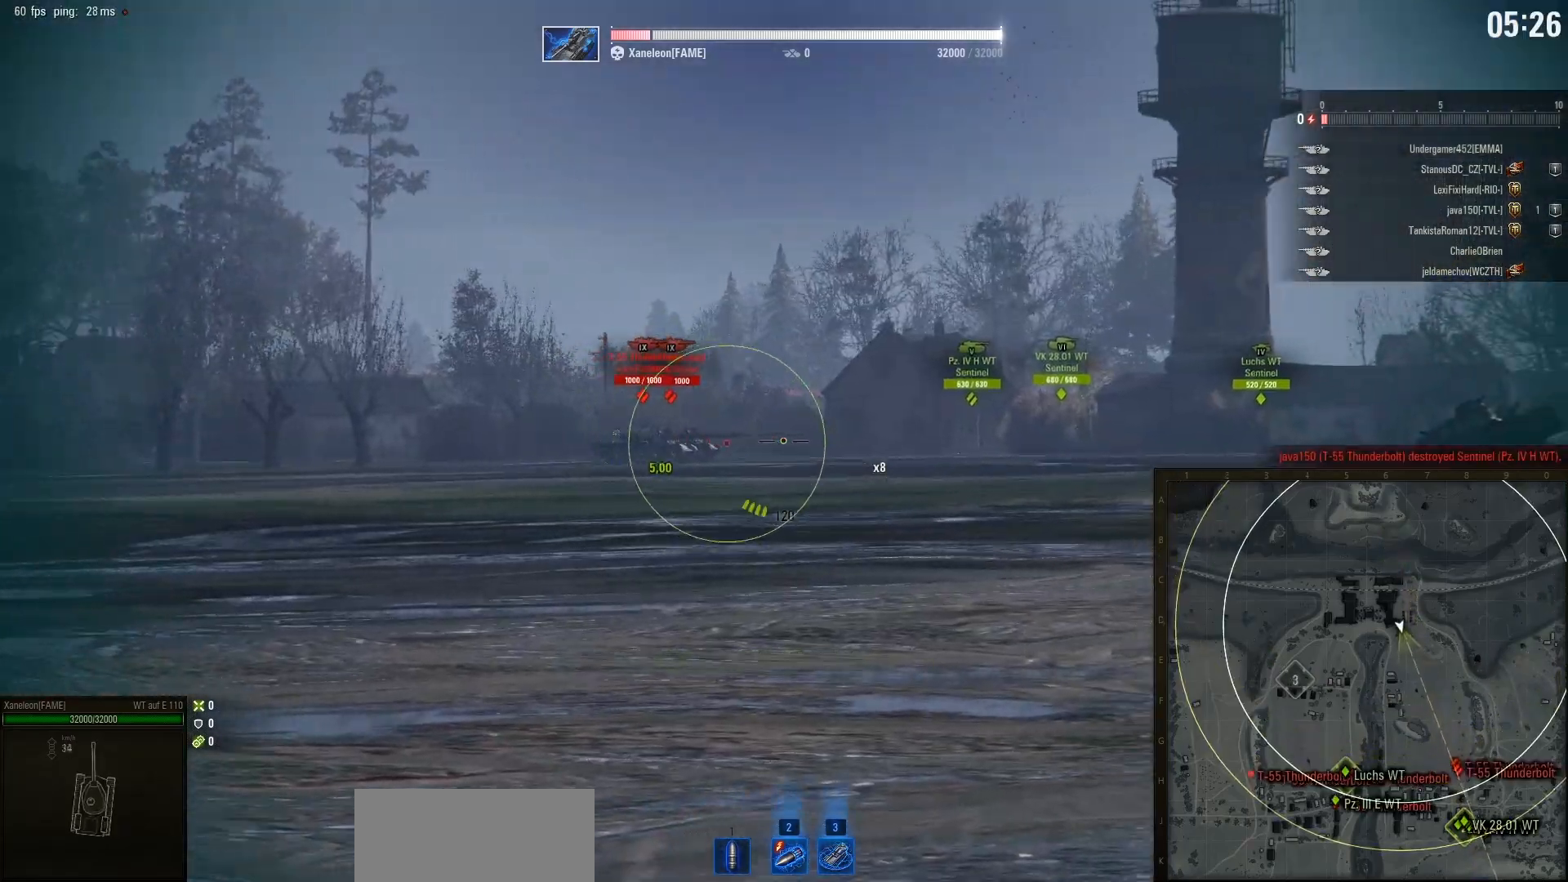
{"keys": [], "mouse": [], "events": []}
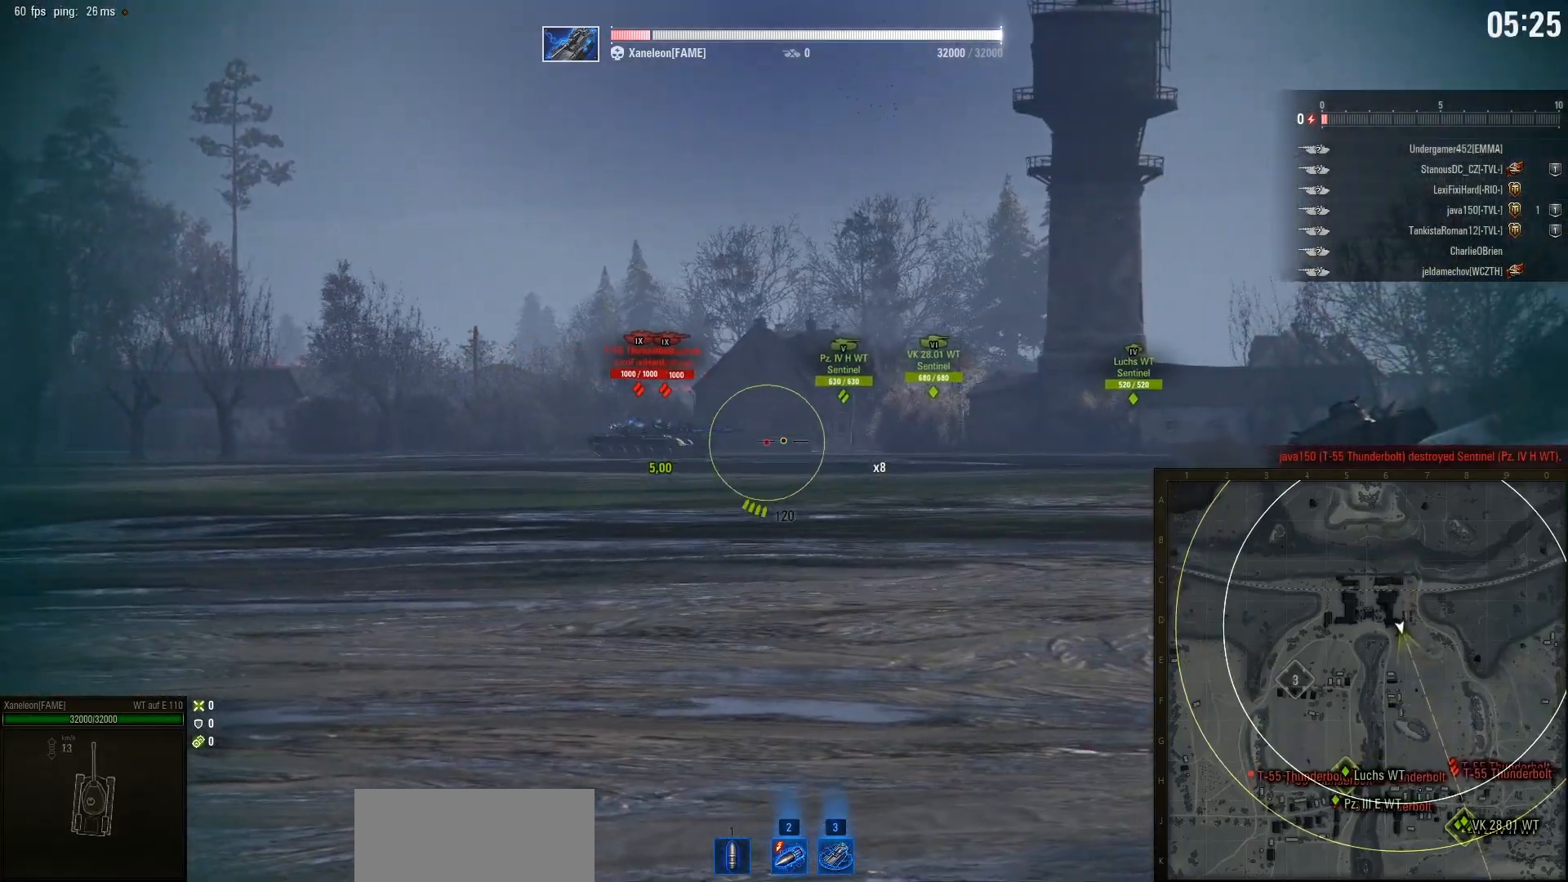
{"keys": ["w"], "mouse": [], "events": [[133, "w", "down"], [217, "mouse_left", "down"], [300, "mouse_left", "up"]]}
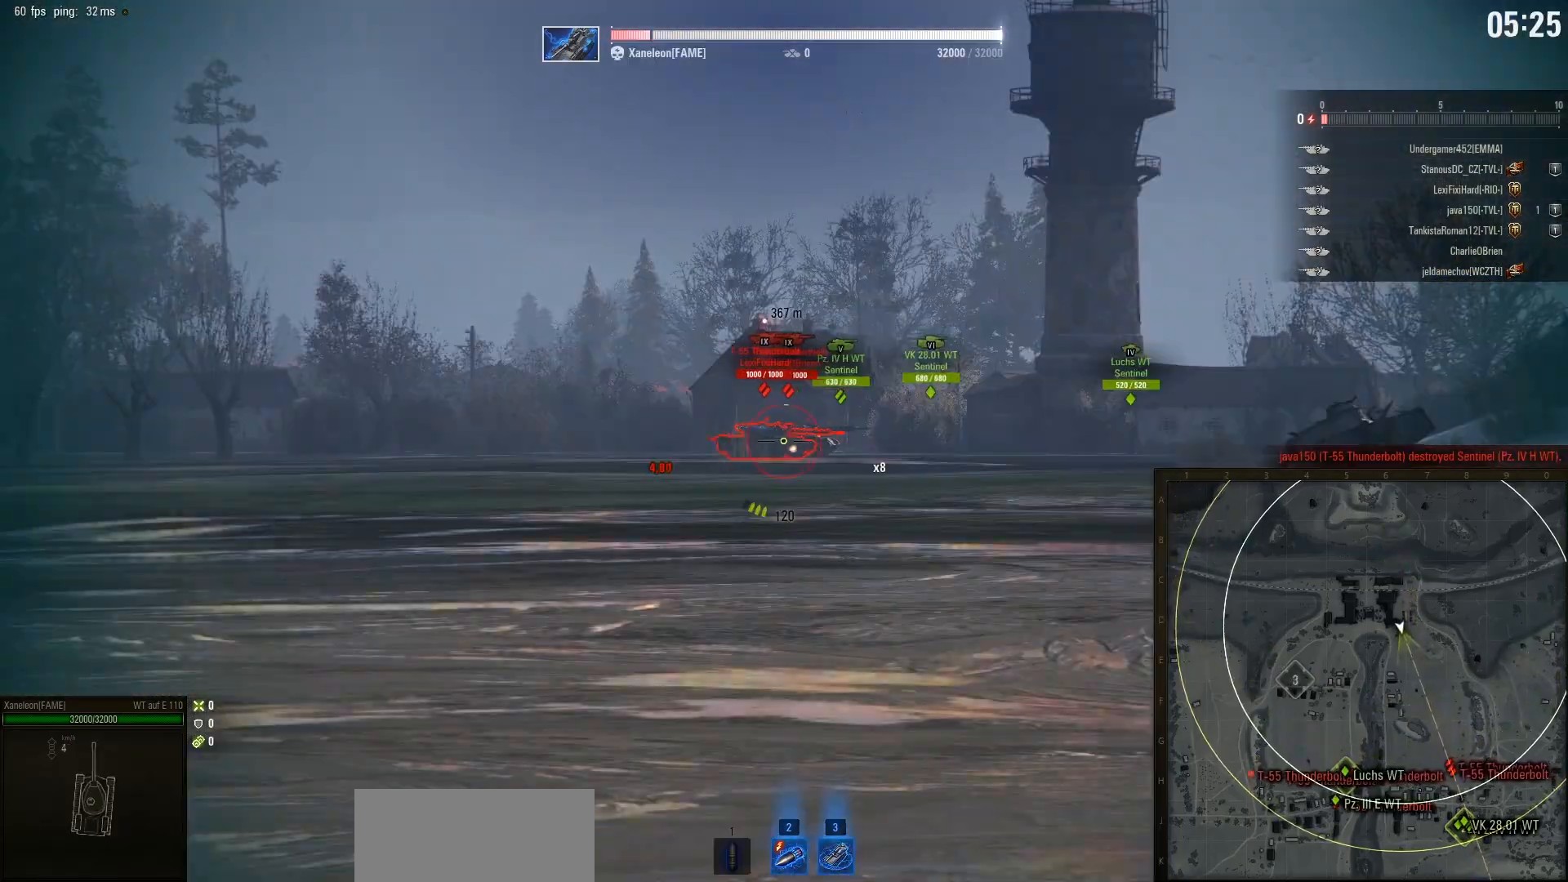
{"keys": ["w"], "mouse": [], "events": []}
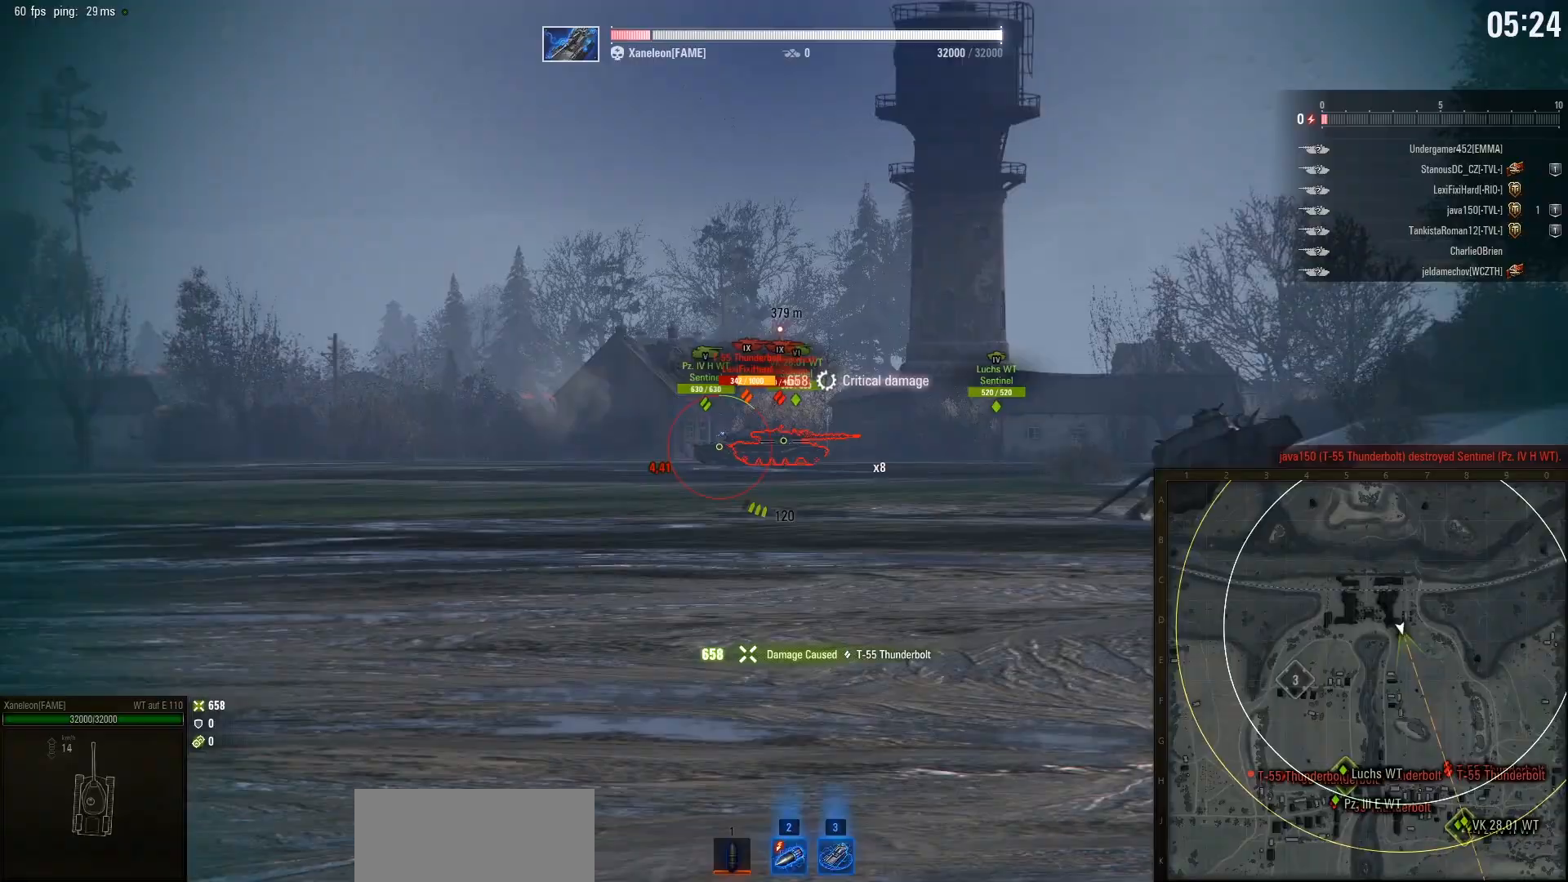
{"keys": ["a", "w"], "mouse": [], "events": [[33, "a", "down"]]}
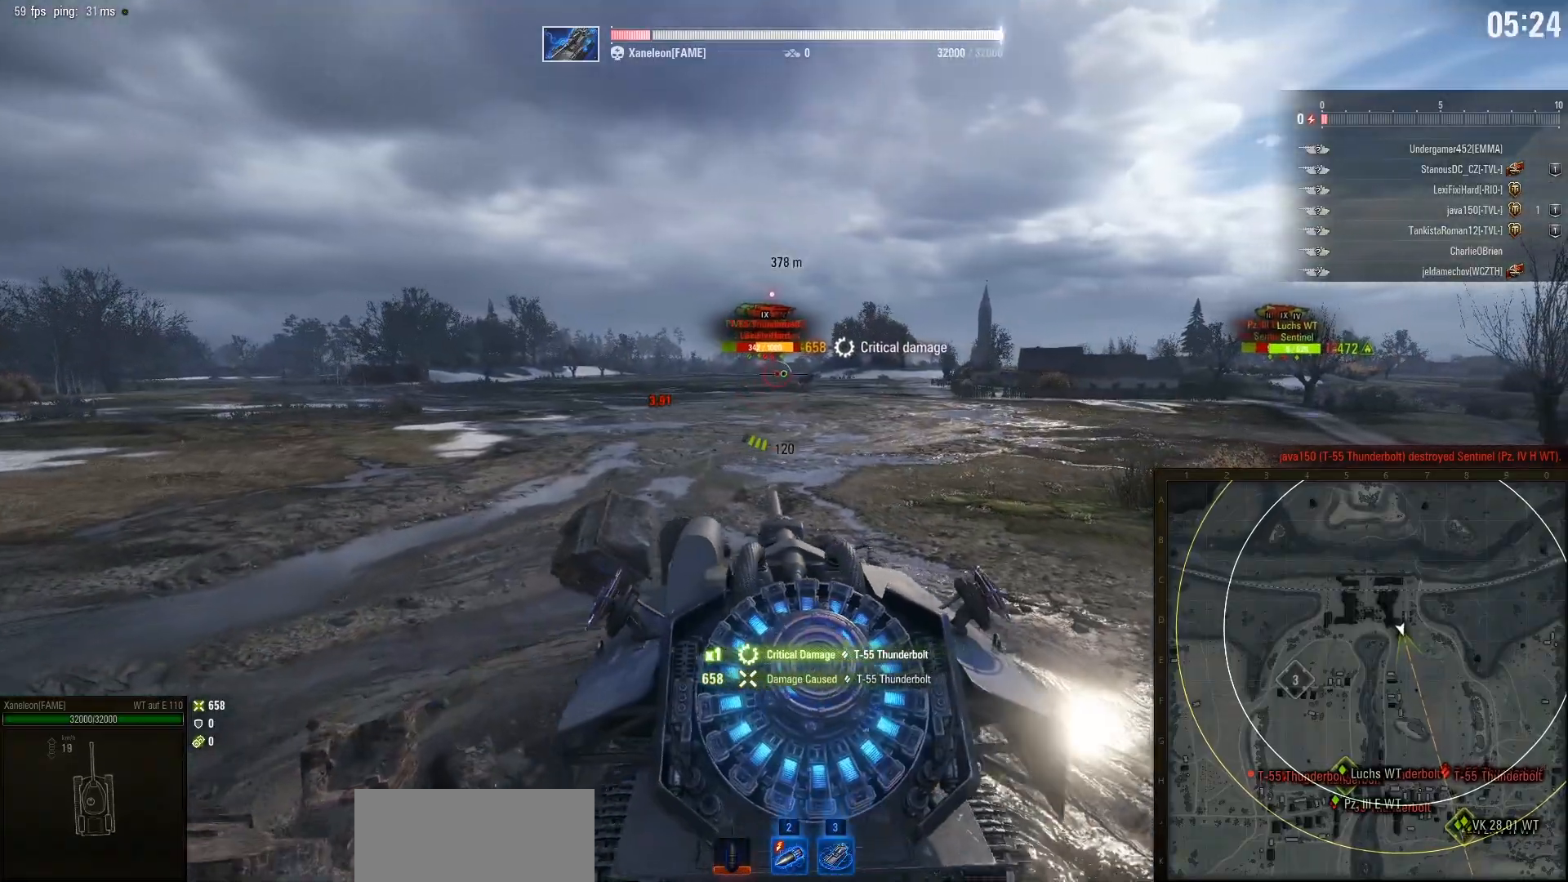
{"keys": ["w"], "mouse": [], "events": [[233, "a", "up"]]}
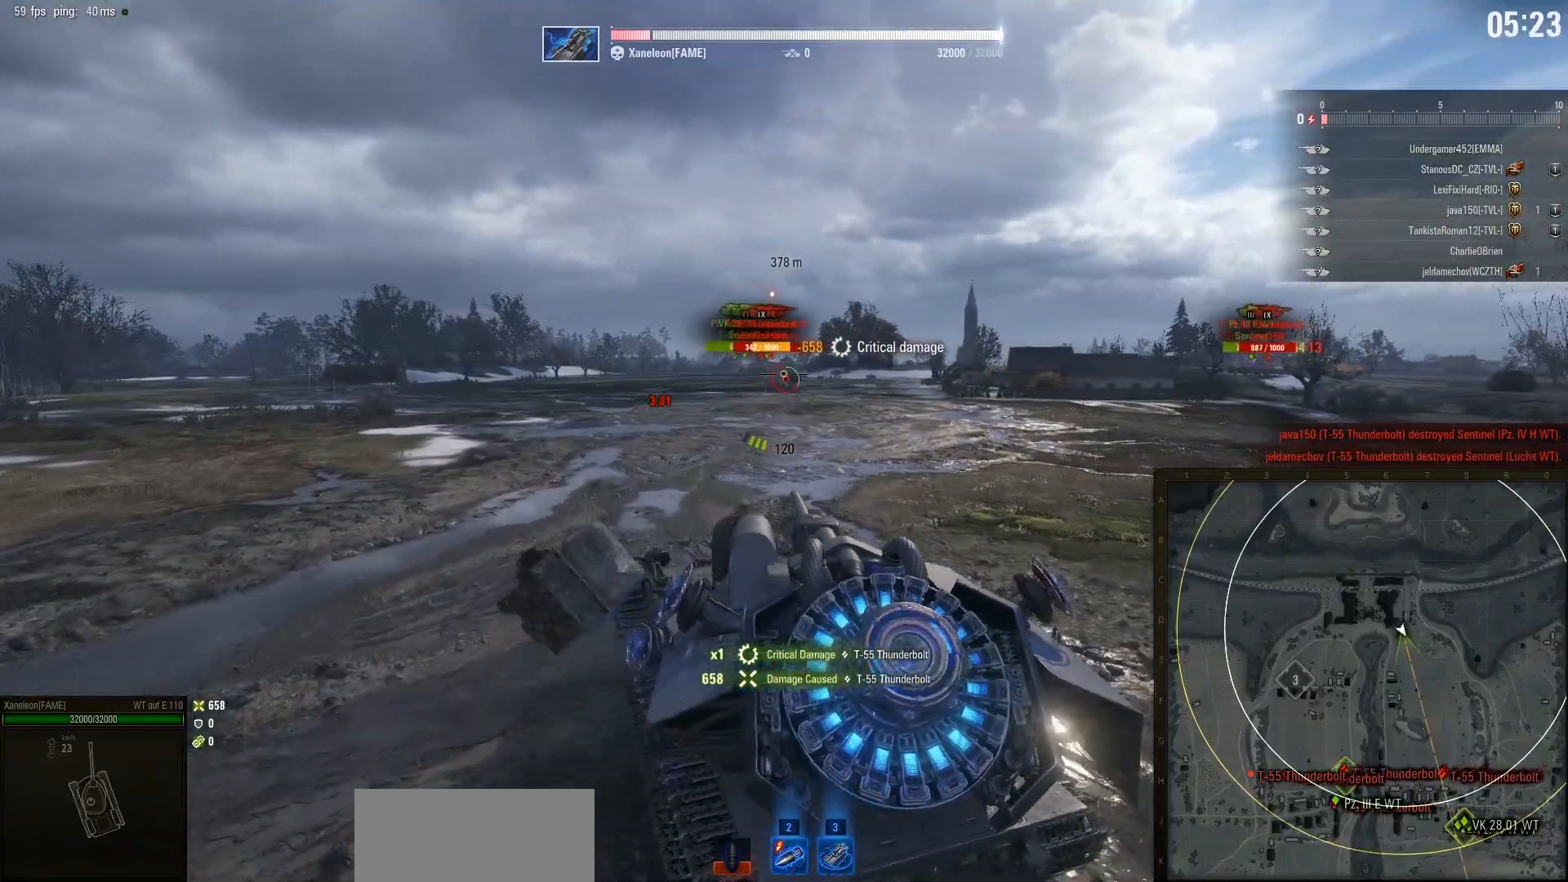
{"keys": ["w"], "mouse": [], "events": []}
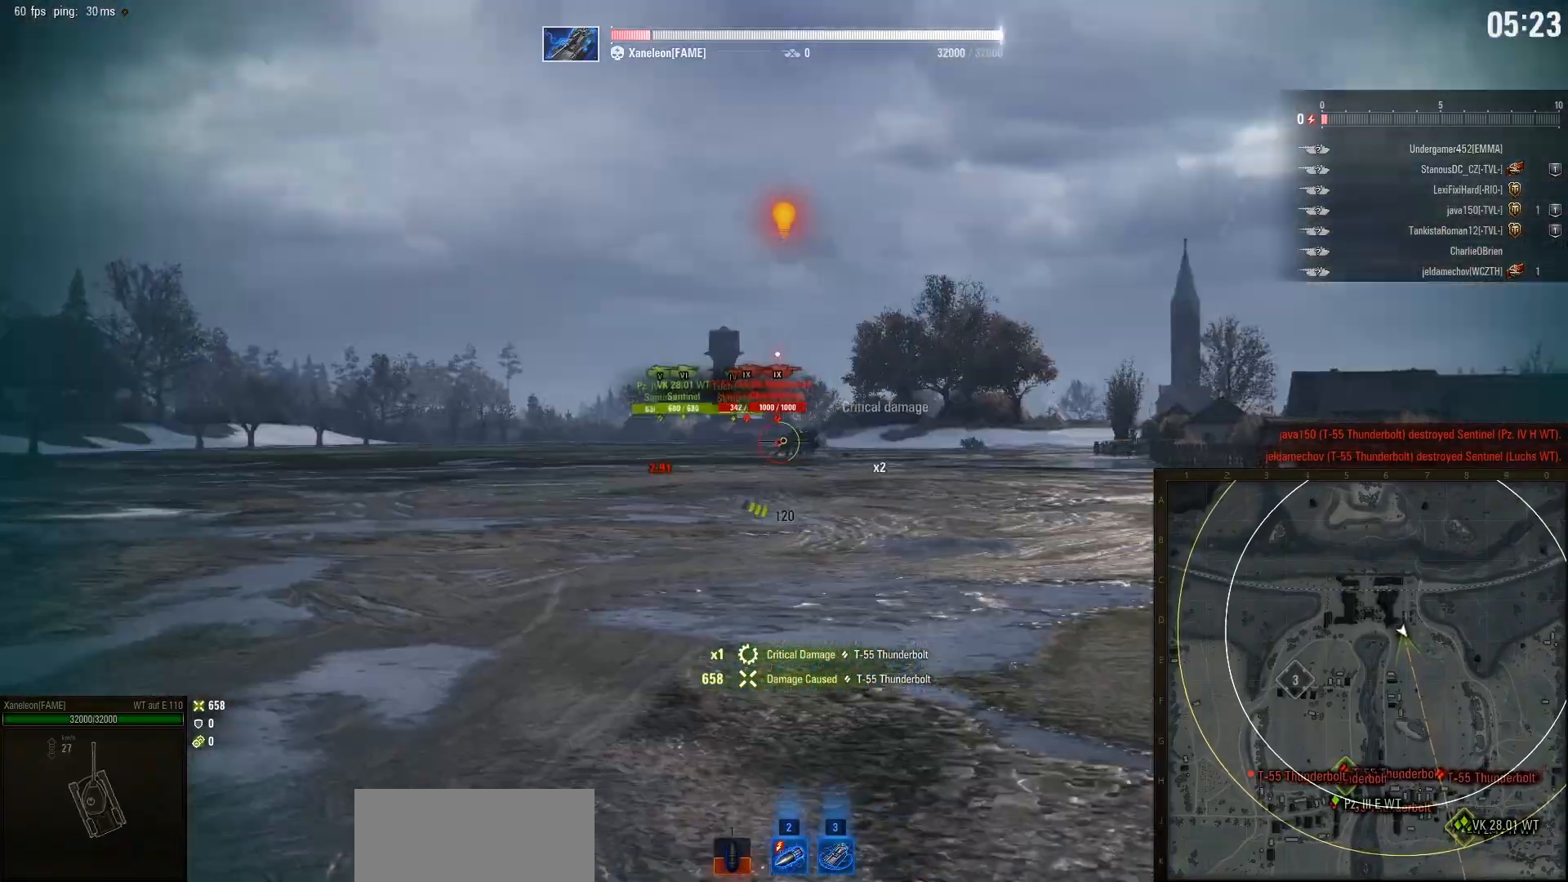
{"keys": ["d", "w"], "mouse": [], "events": [[283, "d", "down"]]}
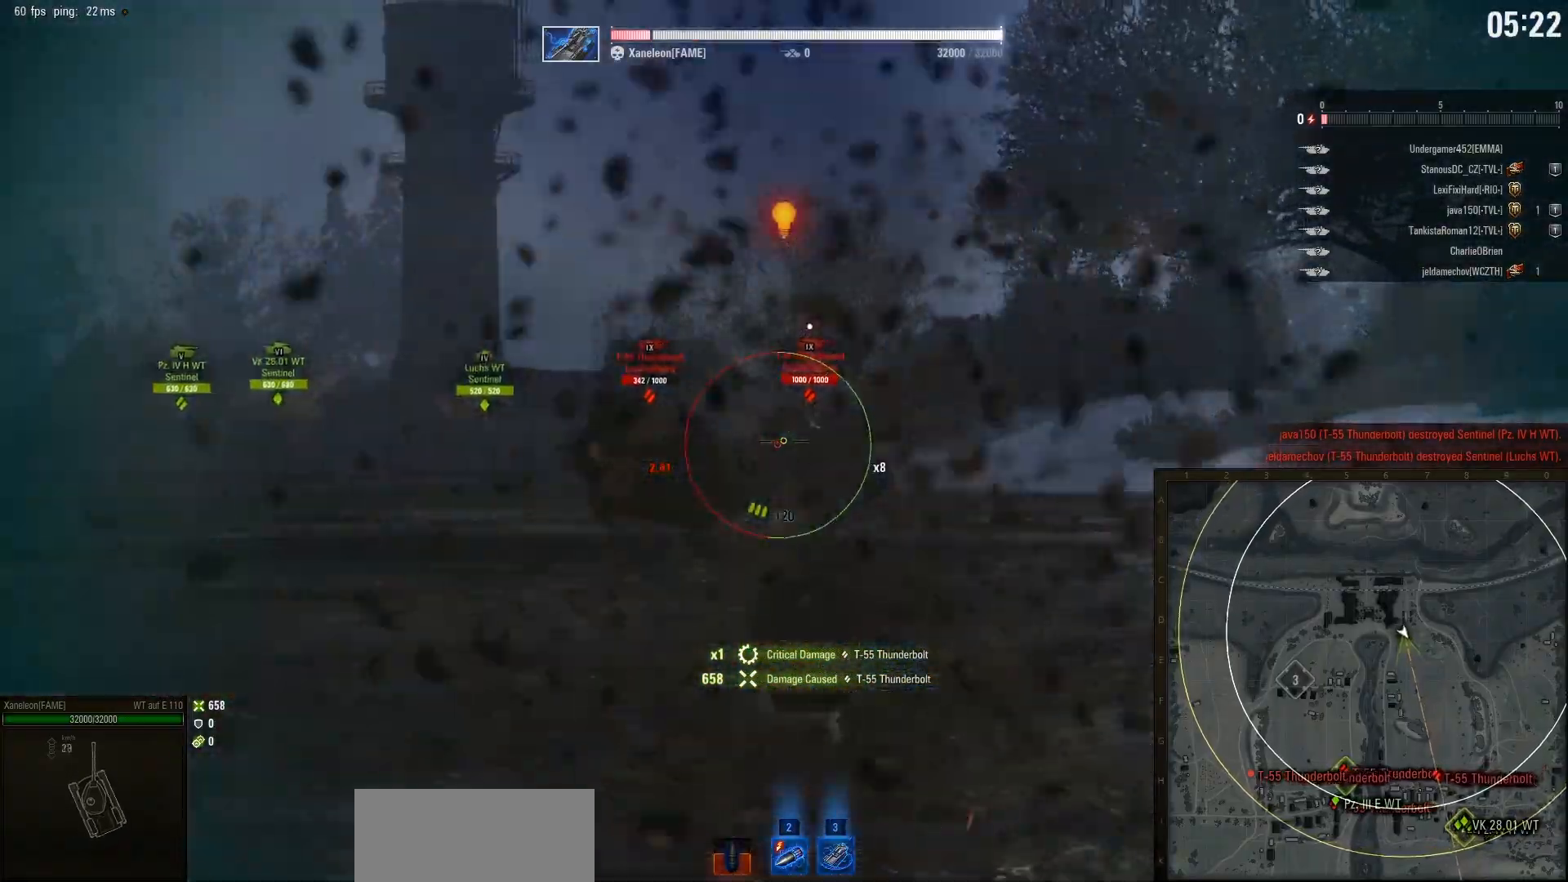
{"keys": ["d", "w"], "mouse": [], "events": []}
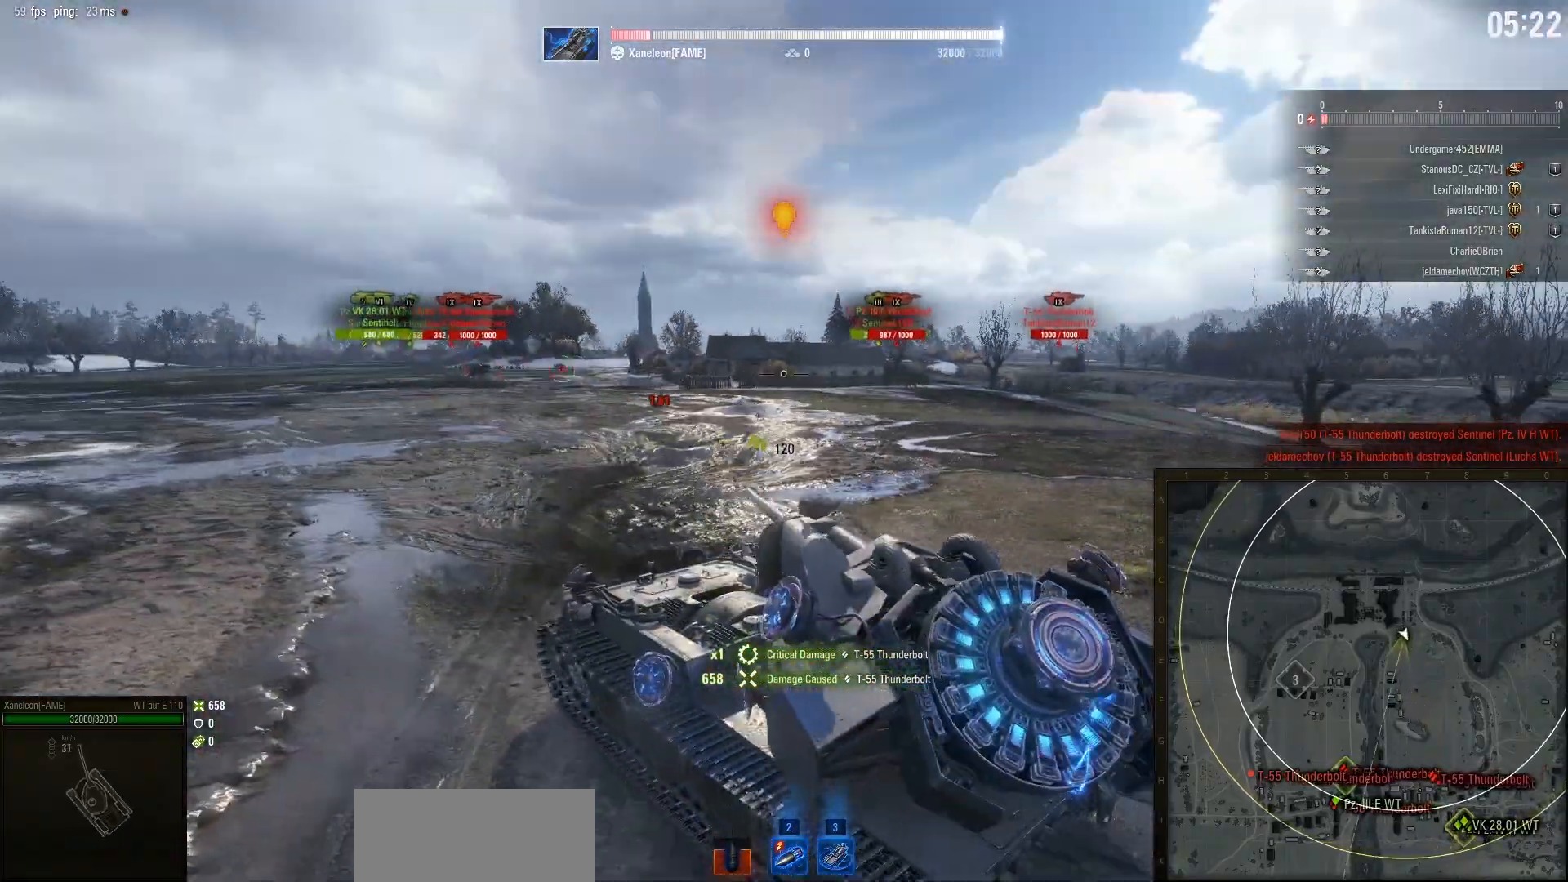
{"keys": ["d", "w"], "mouse": [], "events": []}
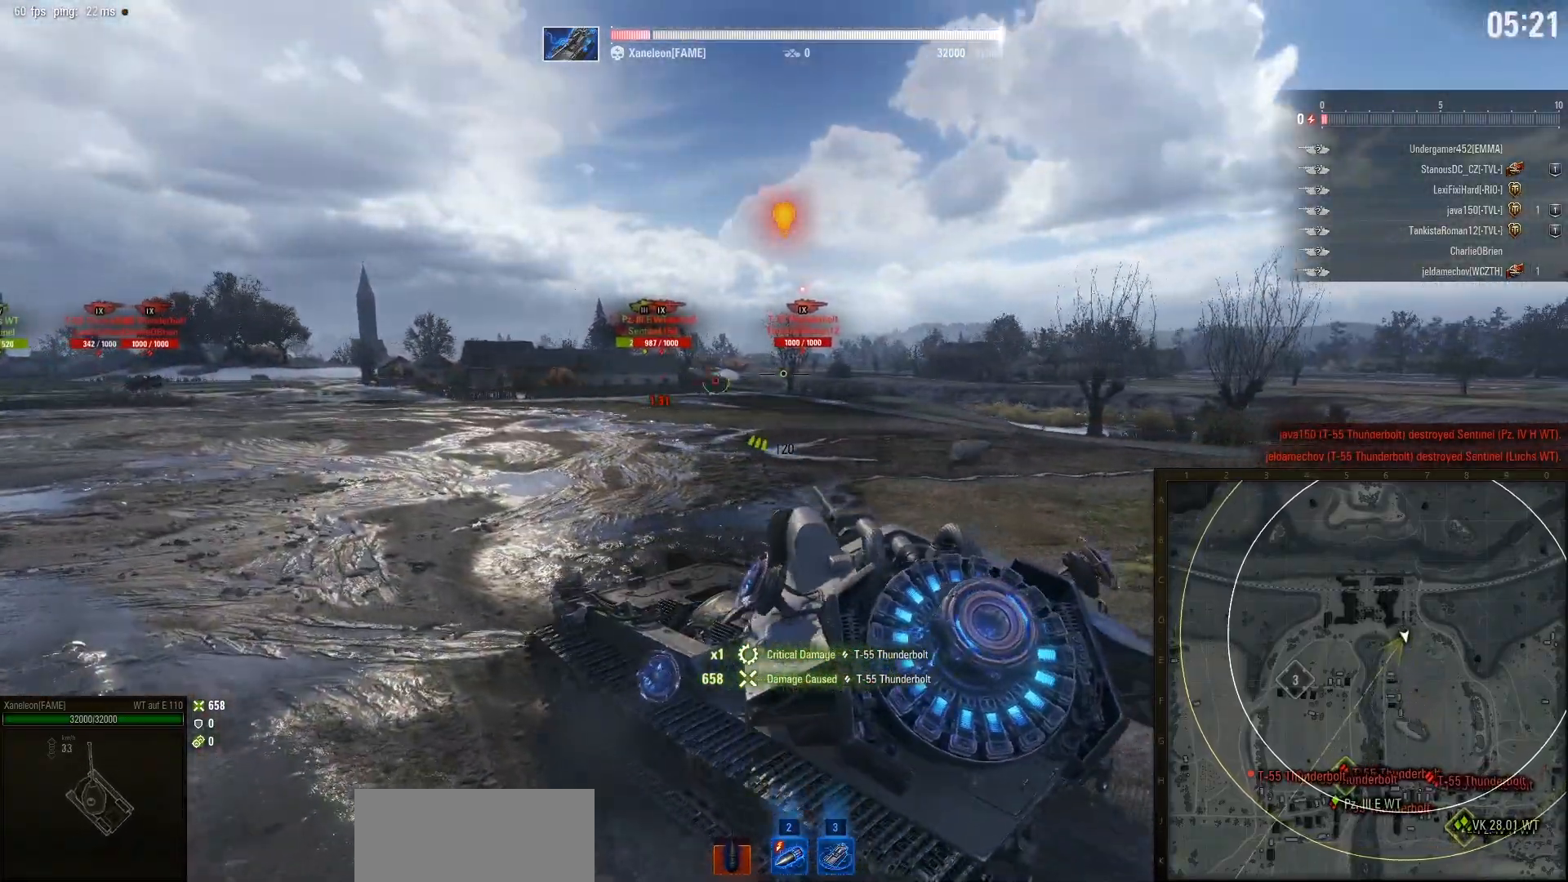
{"keys": [], "mouse": [], "events": [[133, "d", "up"], [500, "w", "up"]]}
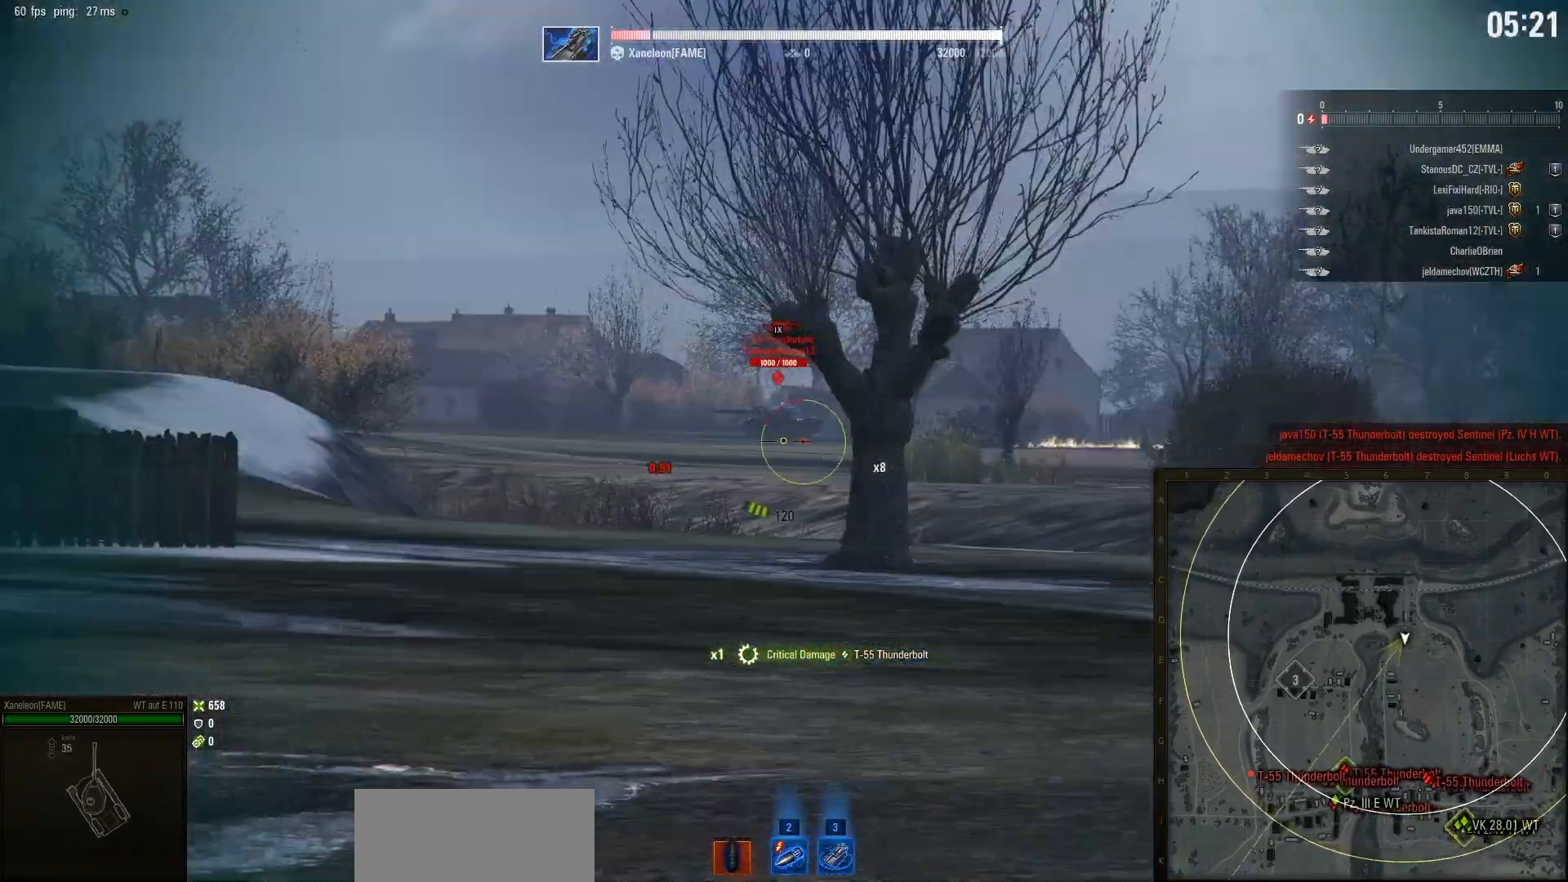
{"keys": [], "mouse": [], "events": [[117, "w", "down"], [367, "w", "up"]]}
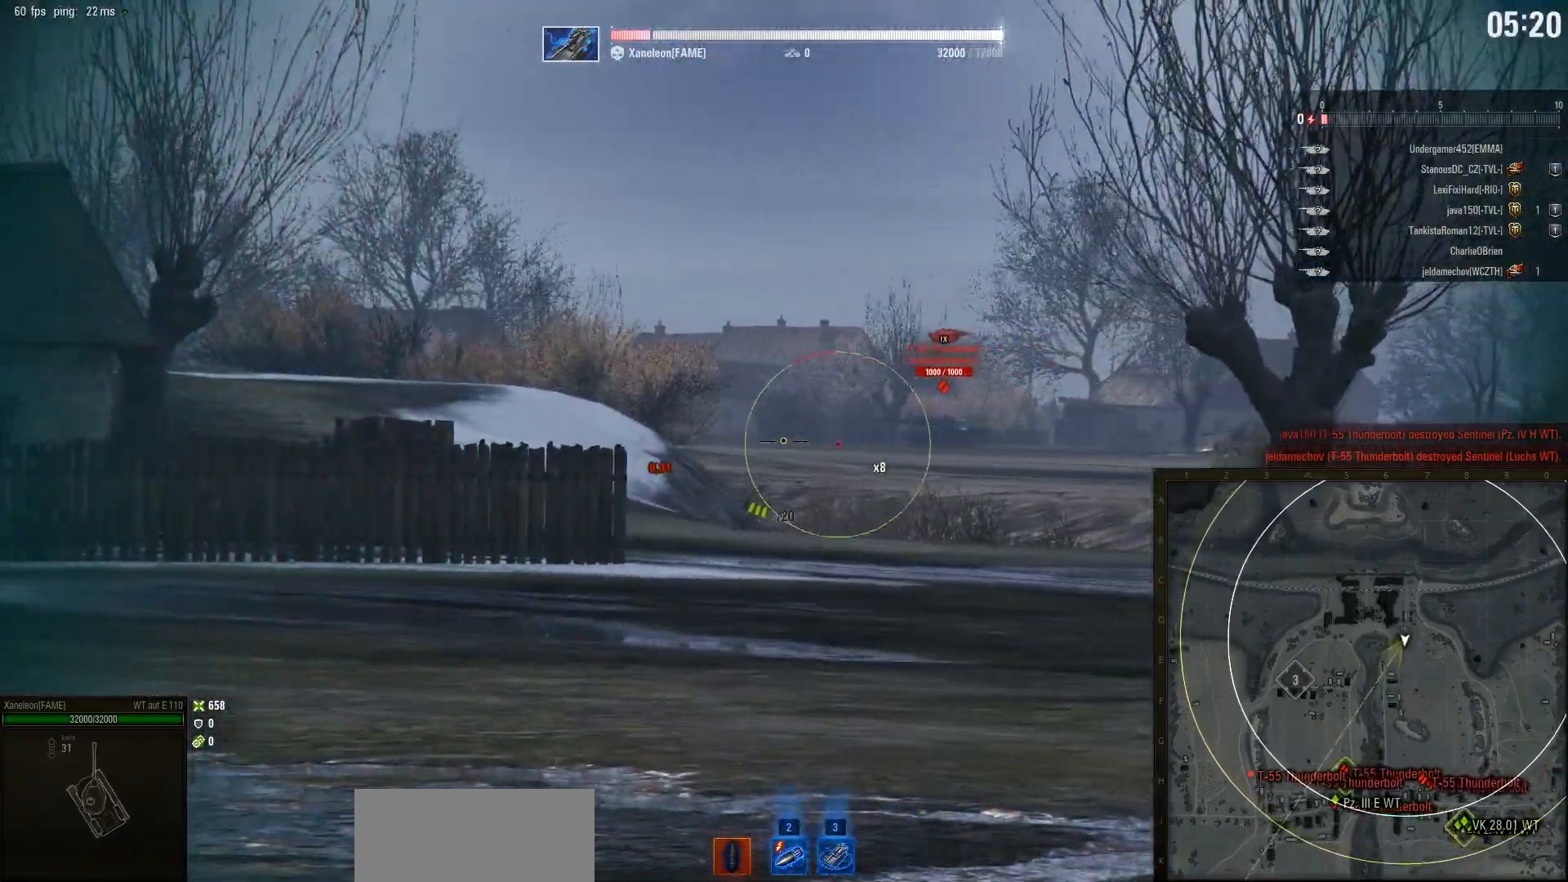
{"keys": ["w"], "mouse": [], "events": [[300, "w", "down"], [367, "mouse_left", "down"], [467, "mouse_left", "up"]]}
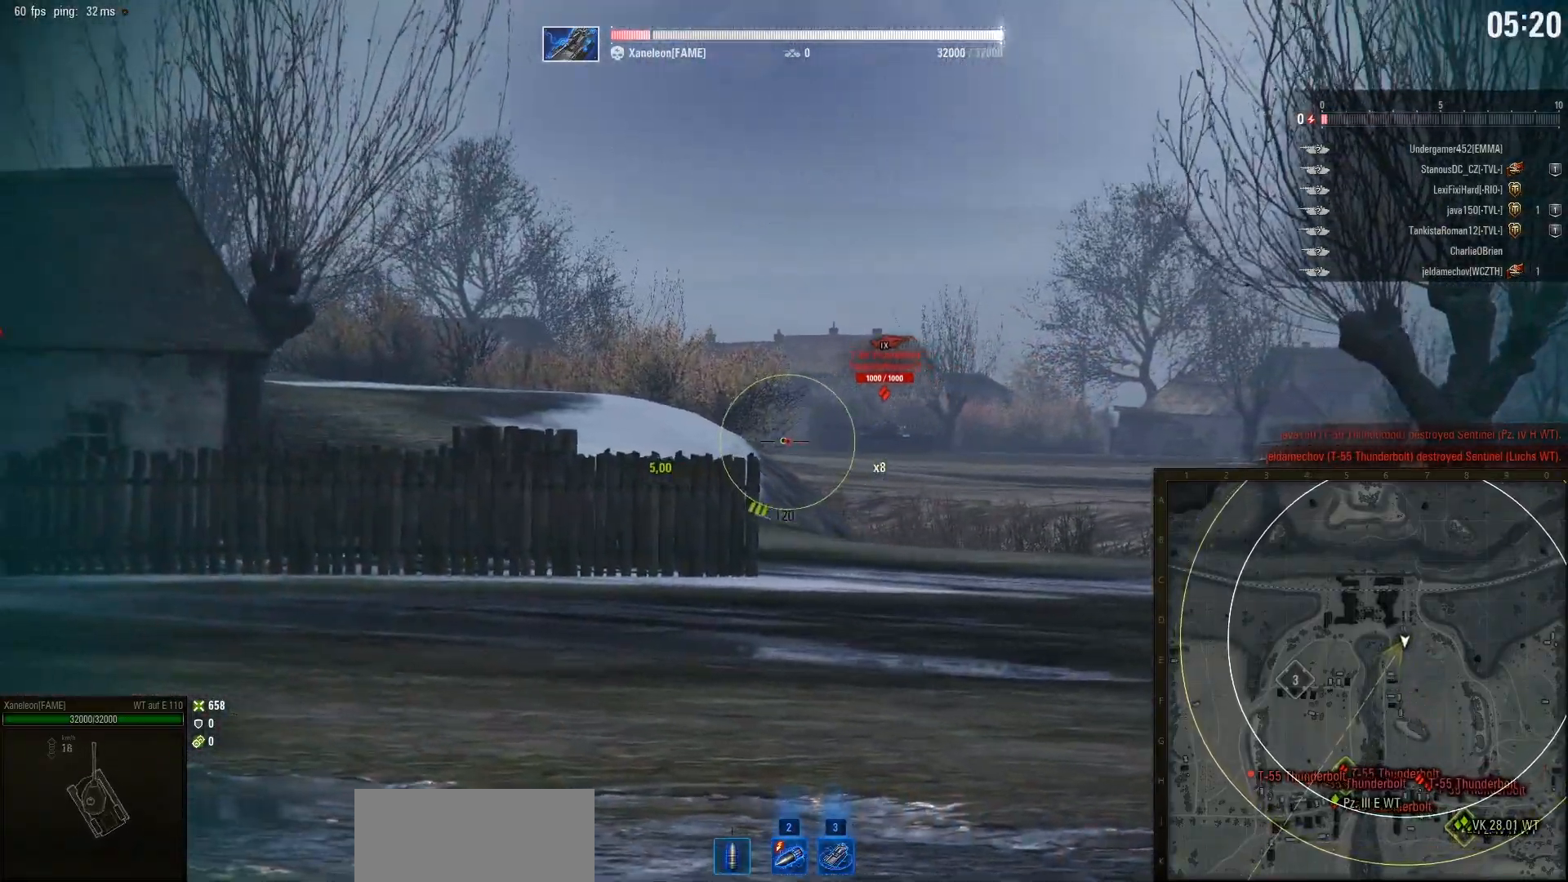
{"keys": ["w"], "mouse": [], "events": []}
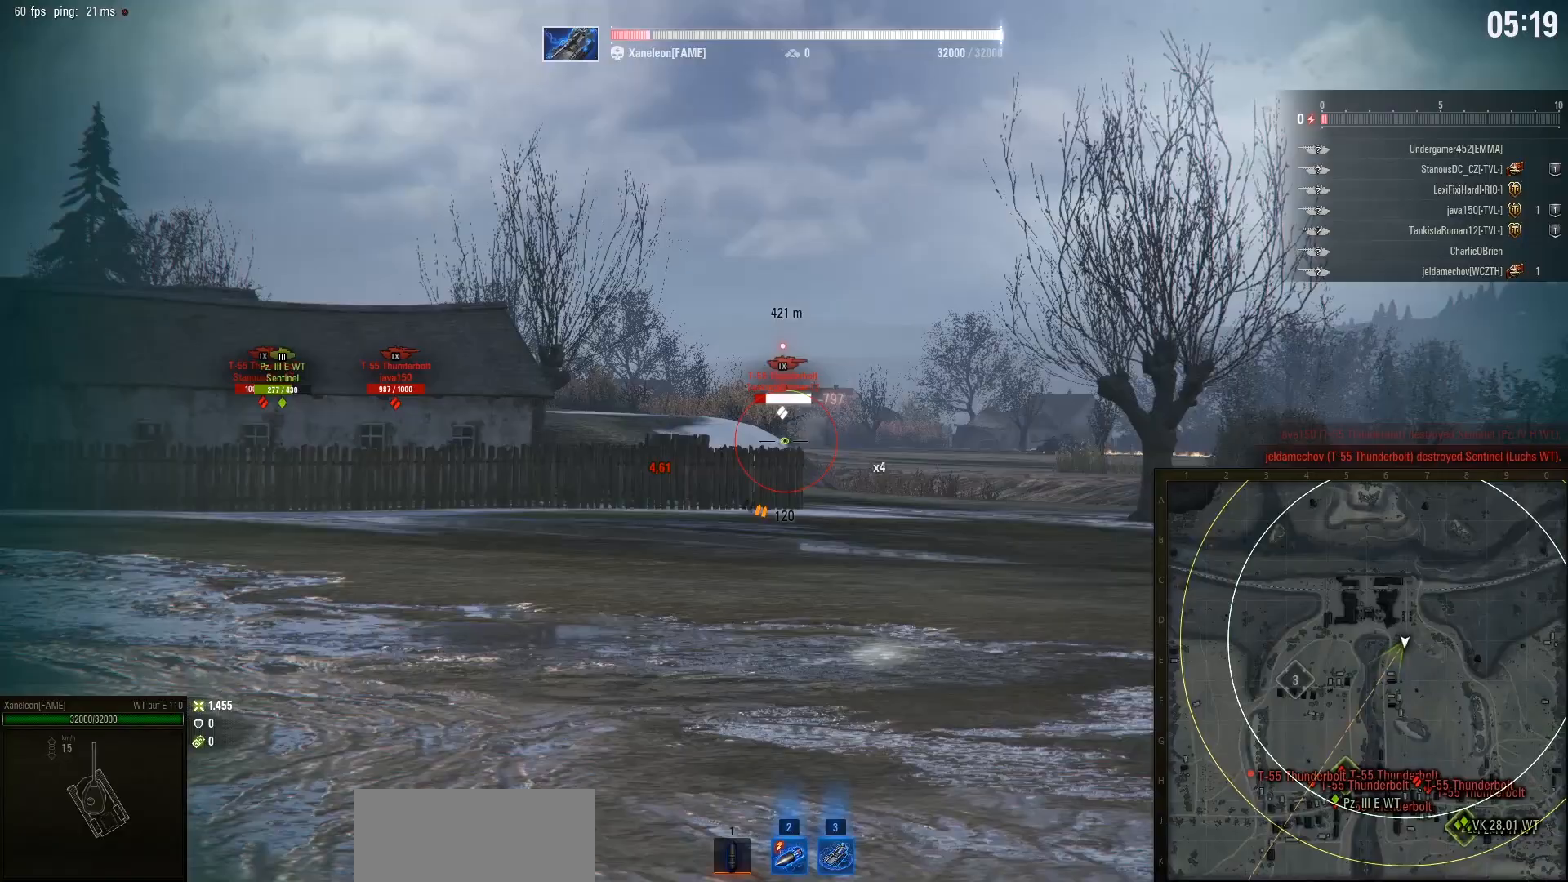
{"keys": ["a", "w"], "mouse": [], "events": [[250, "a", "down"]]}
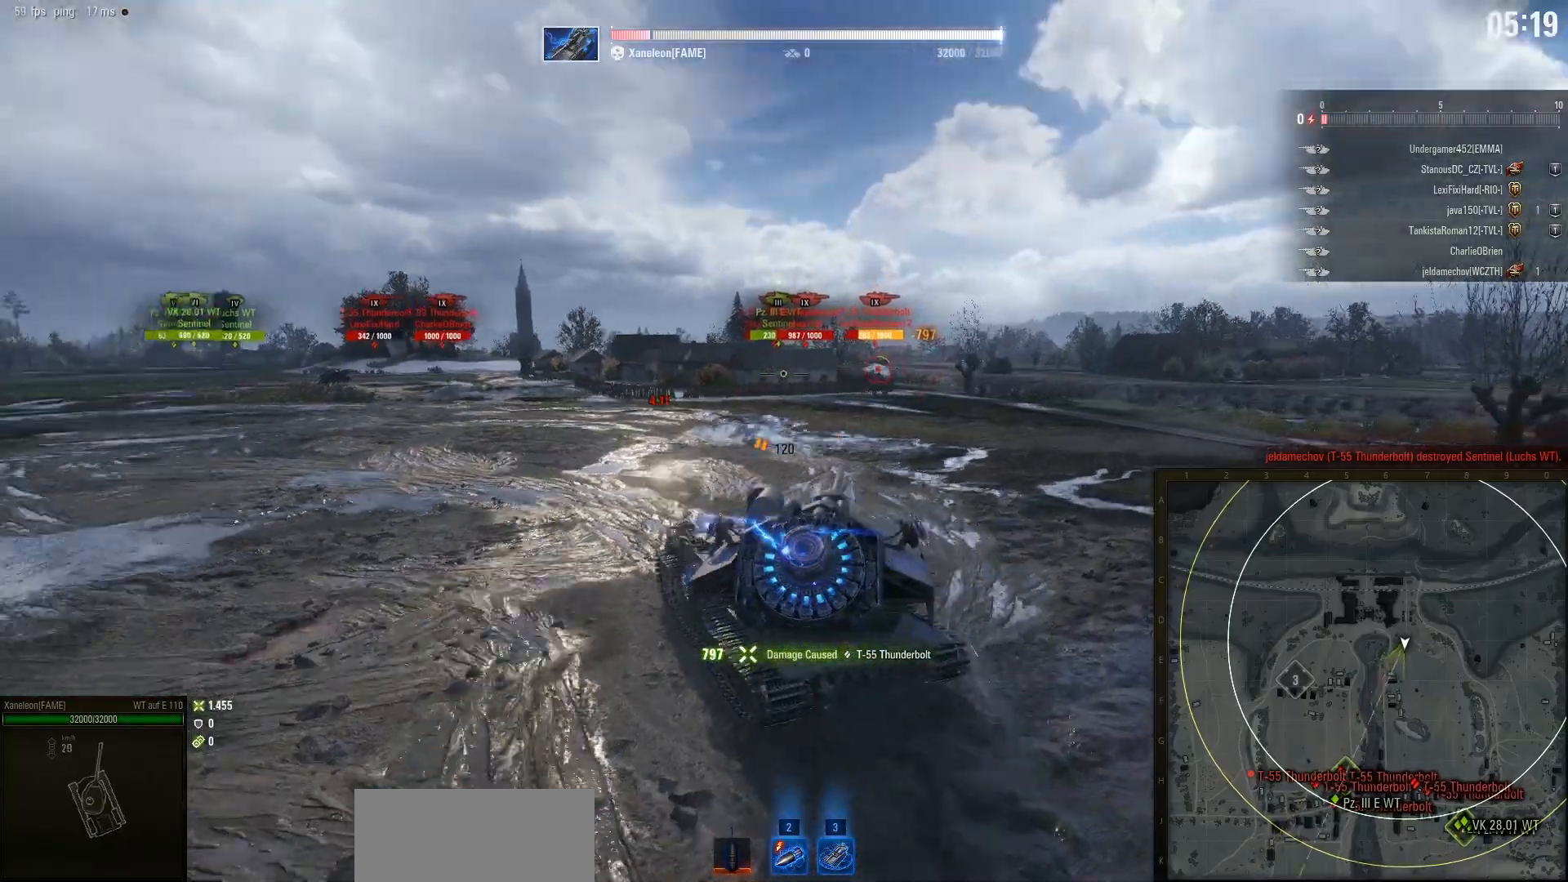
{"keys": ["a", "w"], "mouse": [], "events": []}
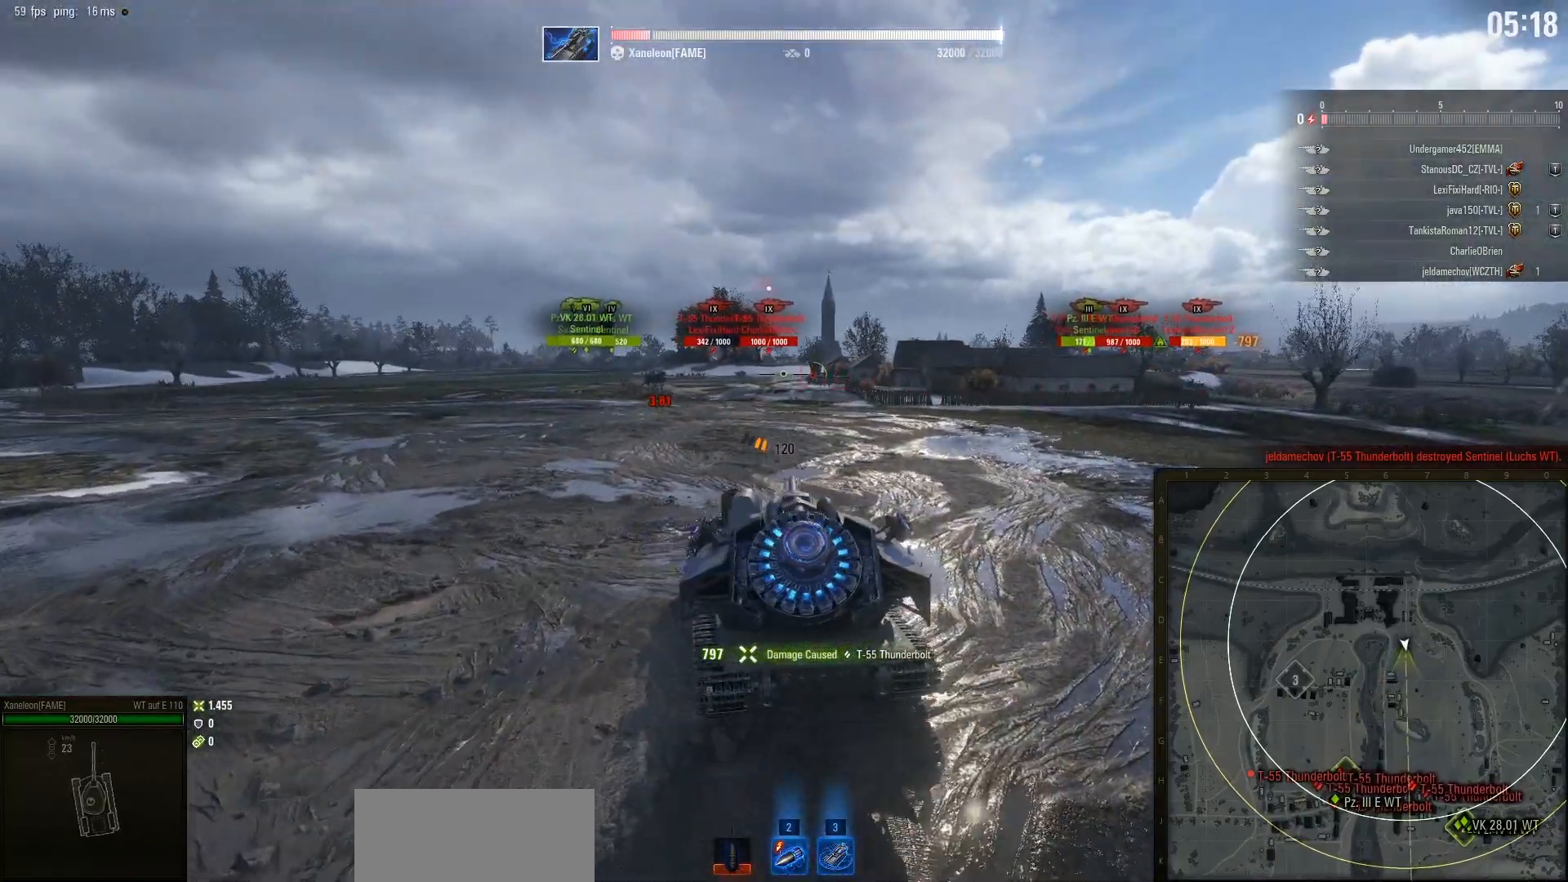
{"keys": ["a", "w"], "mouse": [], "events": []}
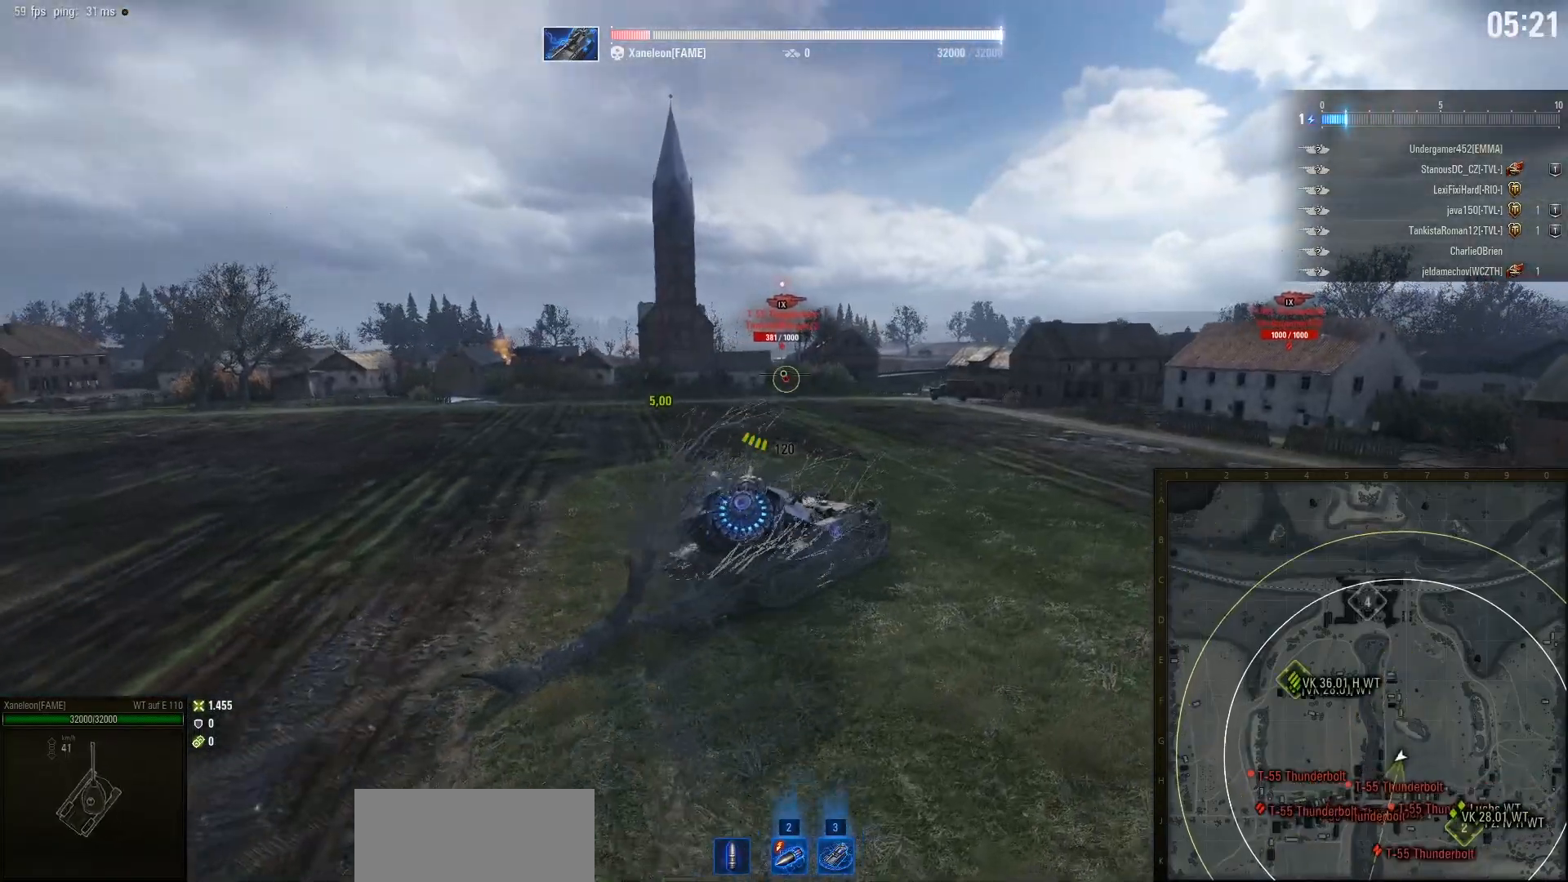
{"keys": ["a", "w"], "mouse": [], "events": [[317, "w", "up"], [500, "w", "down"]]}
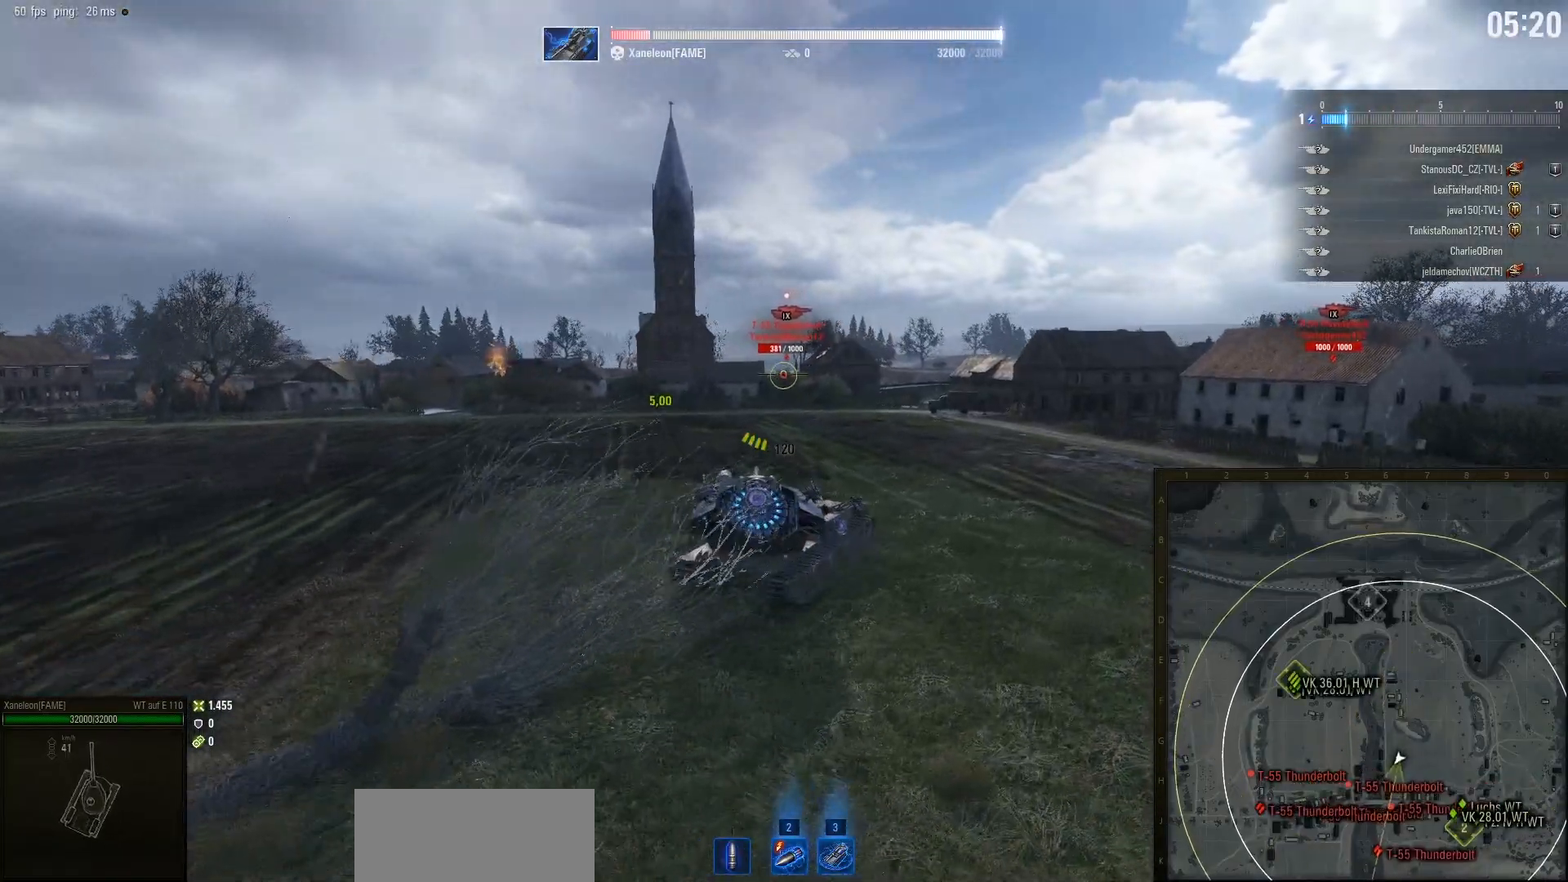
{"keys": [], "mouse": [], "events": [[150, "a", "up"], [217, "w", "up"]]}
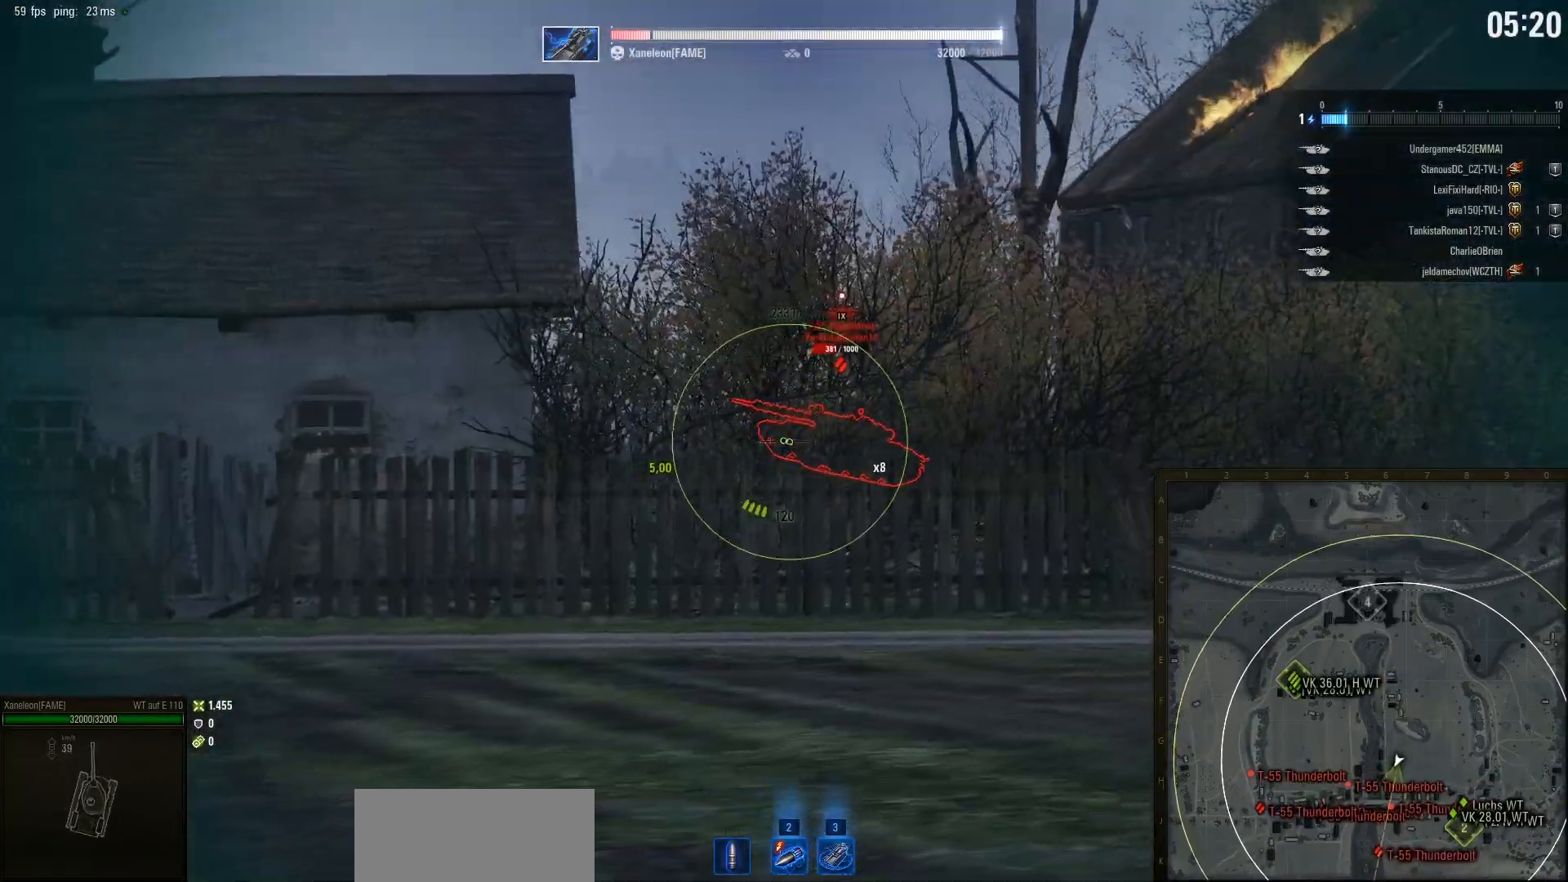
{"keys": ["w"], "mouse": [], "events": [[417, "w", "down"]]}
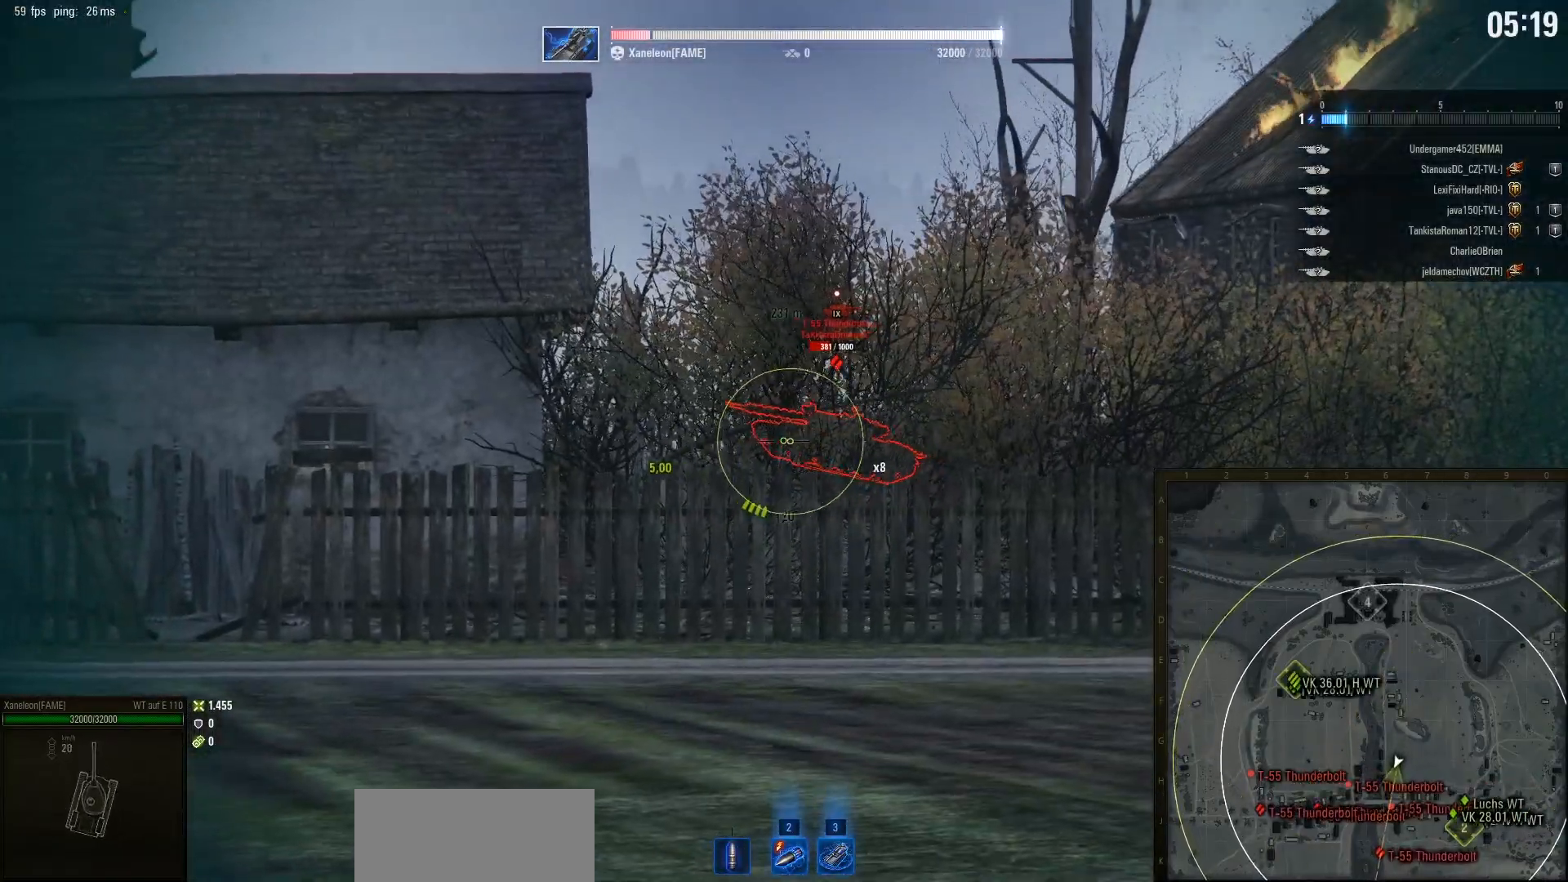
{"keys": ["w"], "mouse": [], "events": [[150, "mouse_left", "down"], [233, "mouse_left", "up"]]}
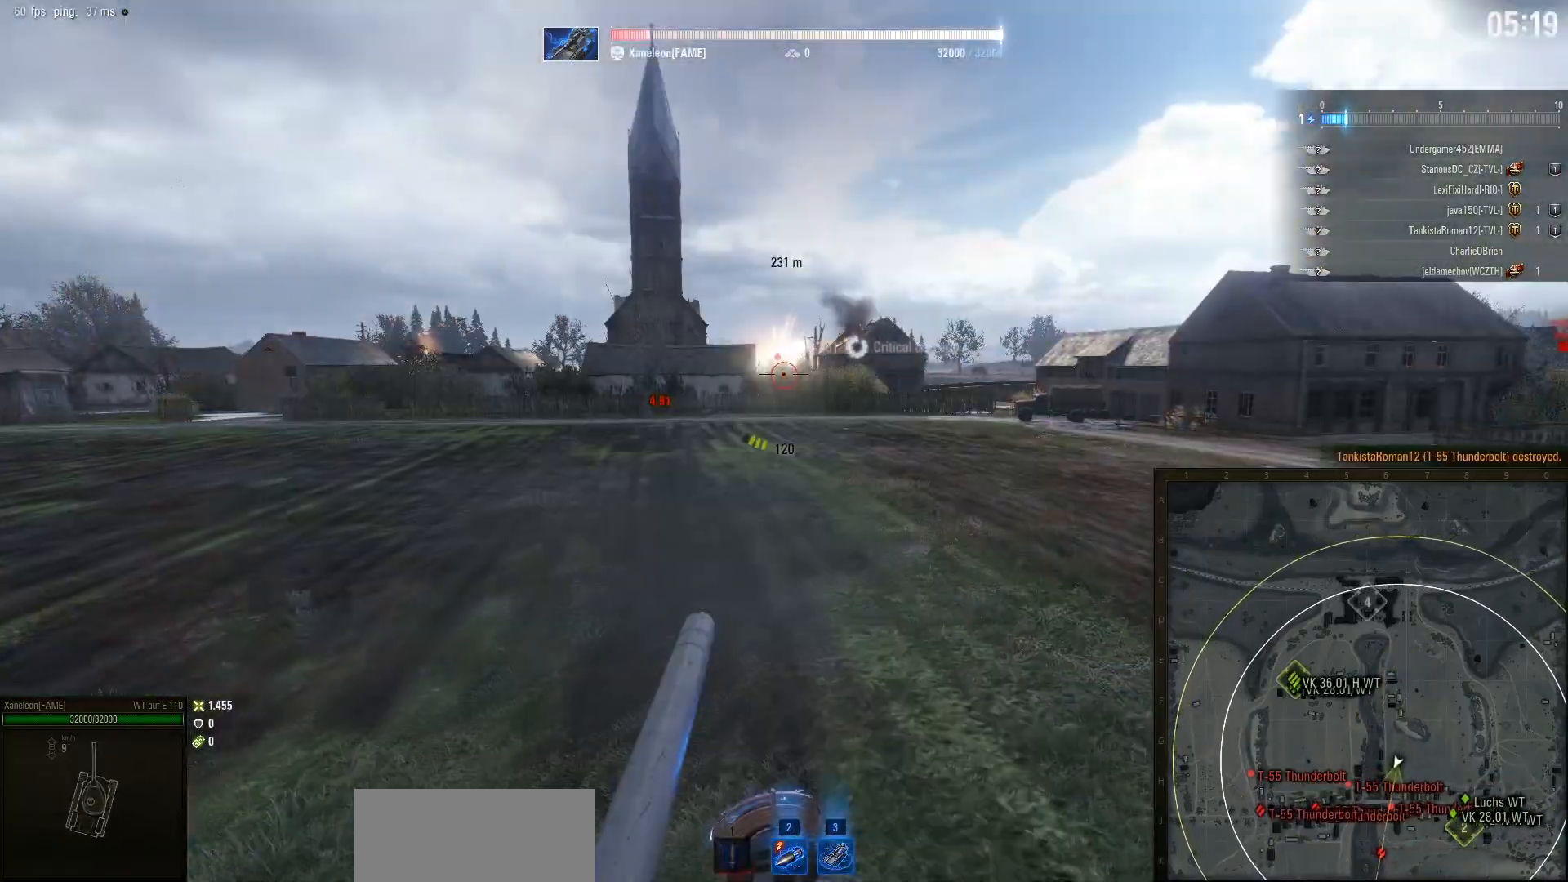
{"keys": ["d", "w"], "mouse": [], "events": [[33, "d", "down"]]}
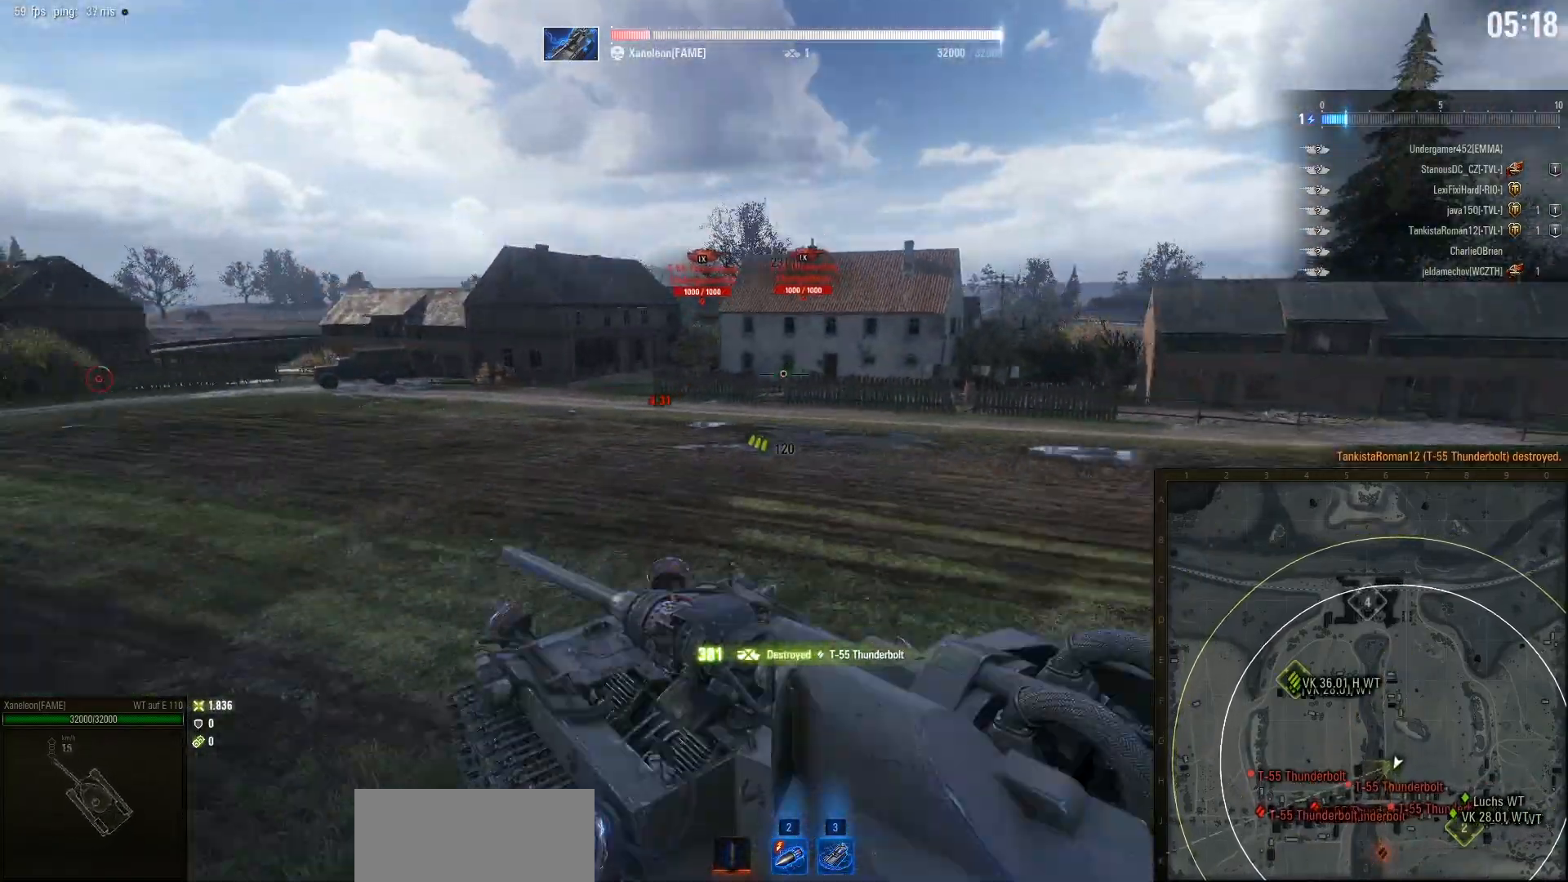
{"keys": ["d", "w"], "mouse": [], "events": []}
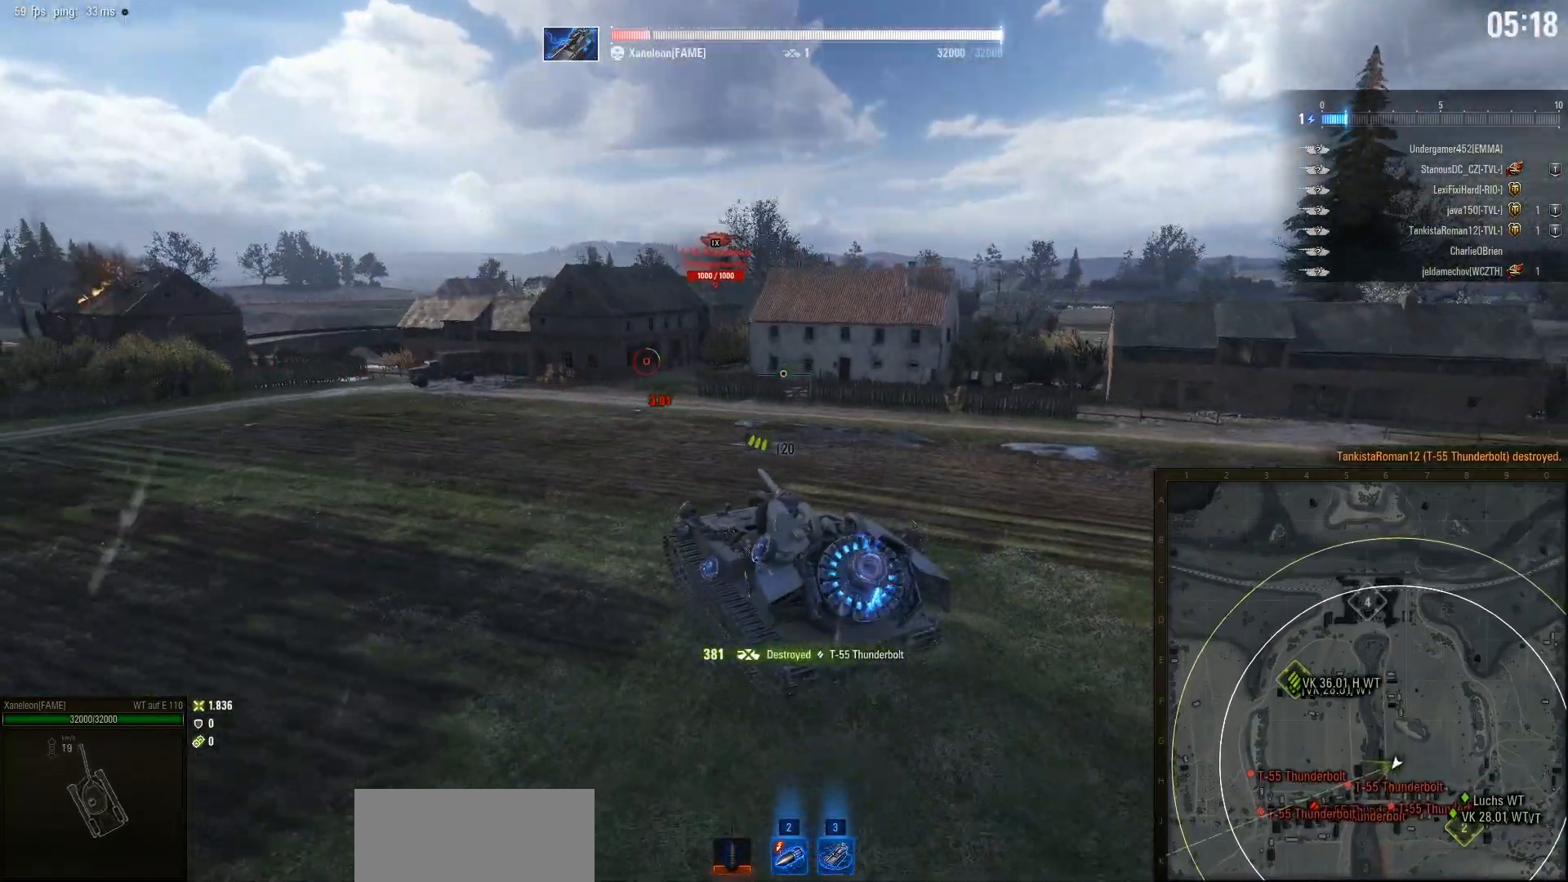
{"keys": ["d", "w"], "mouse": [], "events": []}
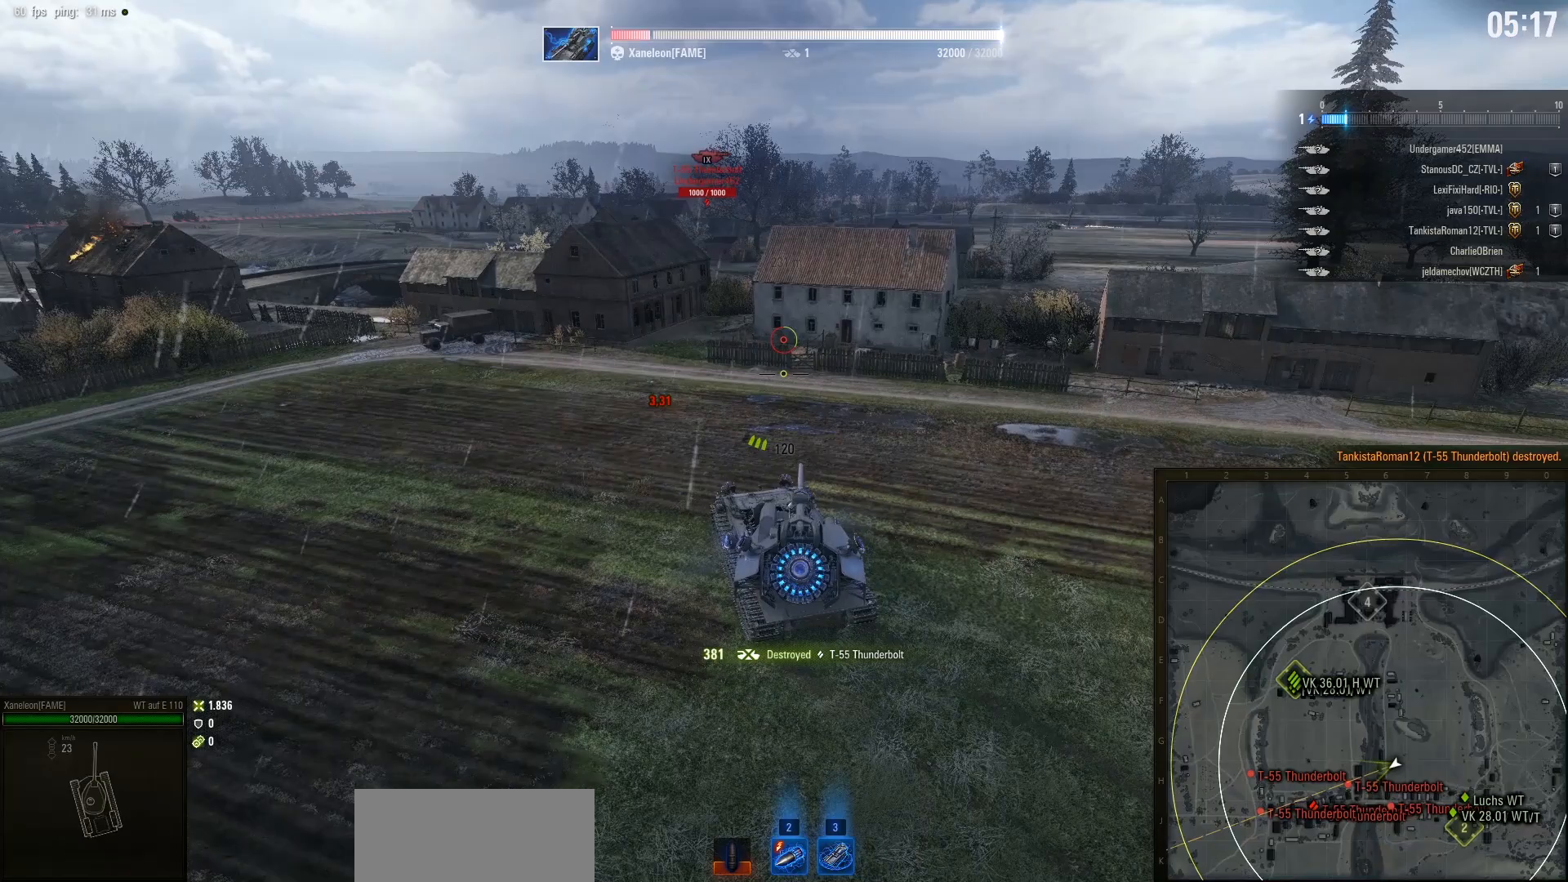
{"keys": [], "mouse": [], "events": [[133, "d", "up"], [133, "w", "up"]]}